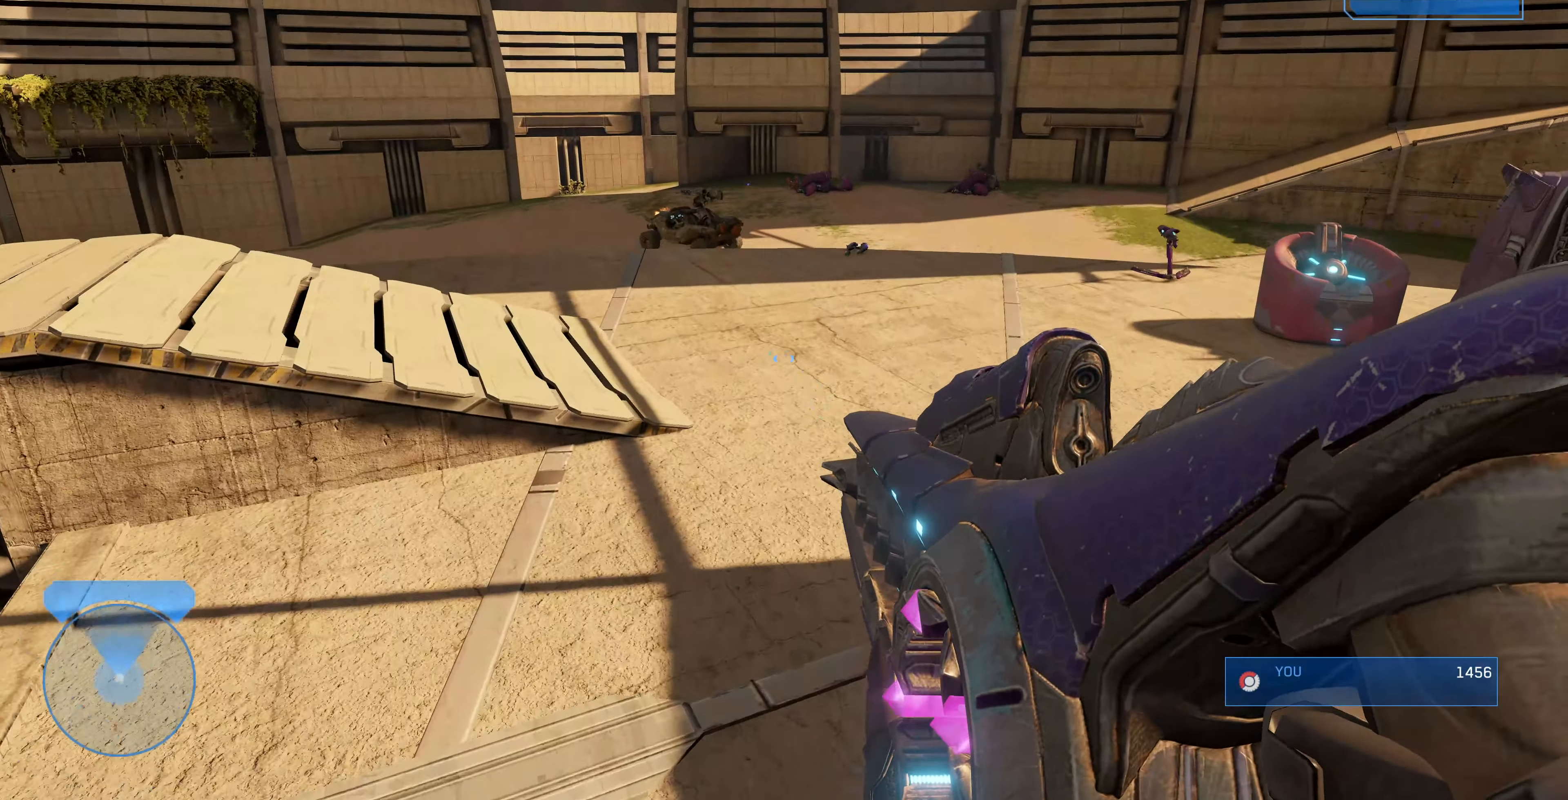
Gameplay with a controller (PlayStation layout); each line is a JSON object with the inputs held at the frame after it. "events" lists button and stick changes between this image and that frame as [ms after this image, input, new state], when the widget could be followed in between.
{"buttons": [], "left_stick": "up-left", "right_stick": "center", "events": [[33, "CROSS", "down"], [133, "CROSS", "up"]]}
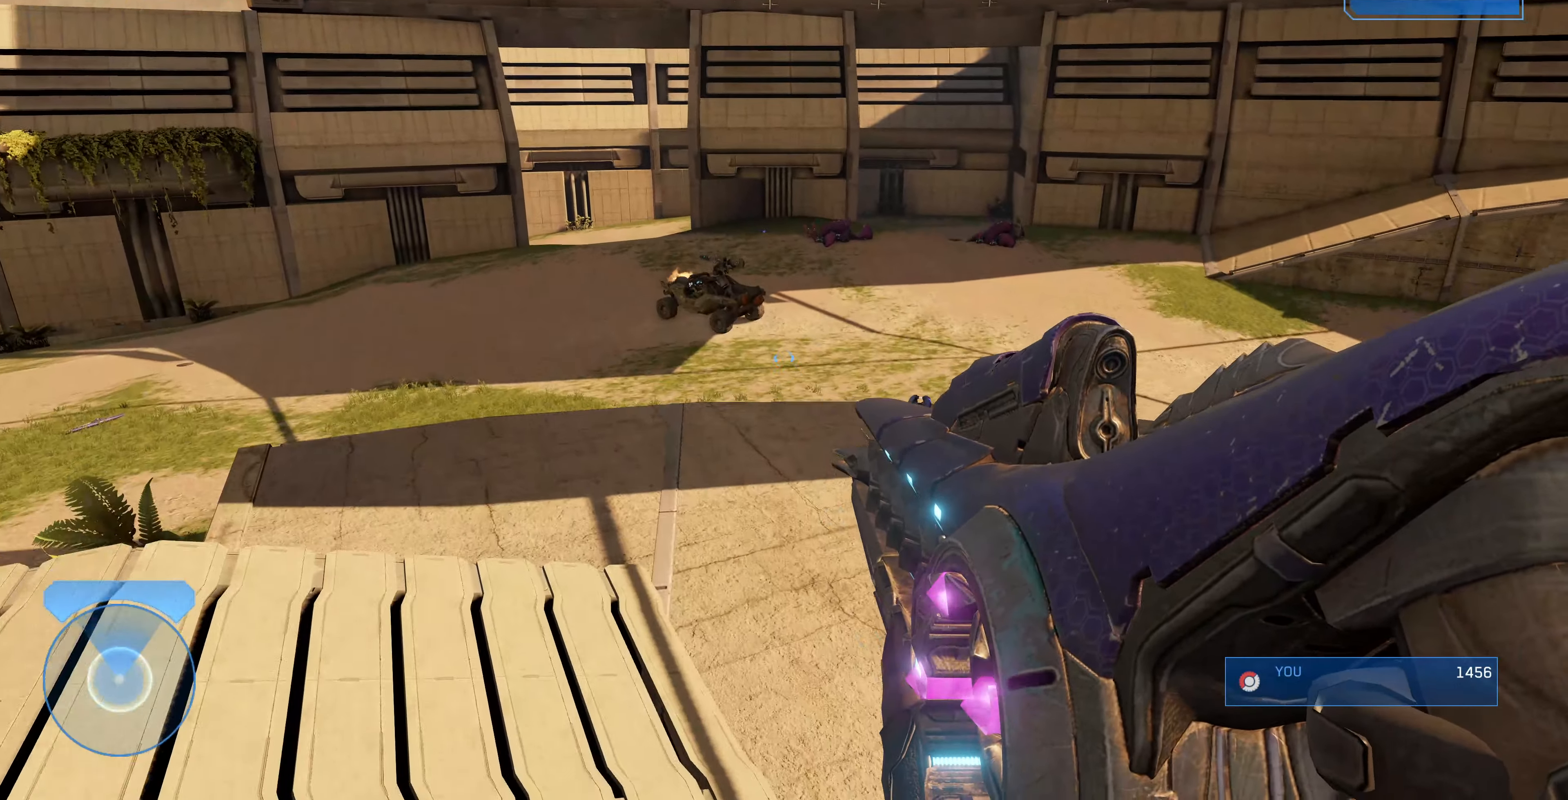
{"buttons": [], "left_stick": "center", "right_stick": "center", "events": [[133, "left_stick", "center"]]}
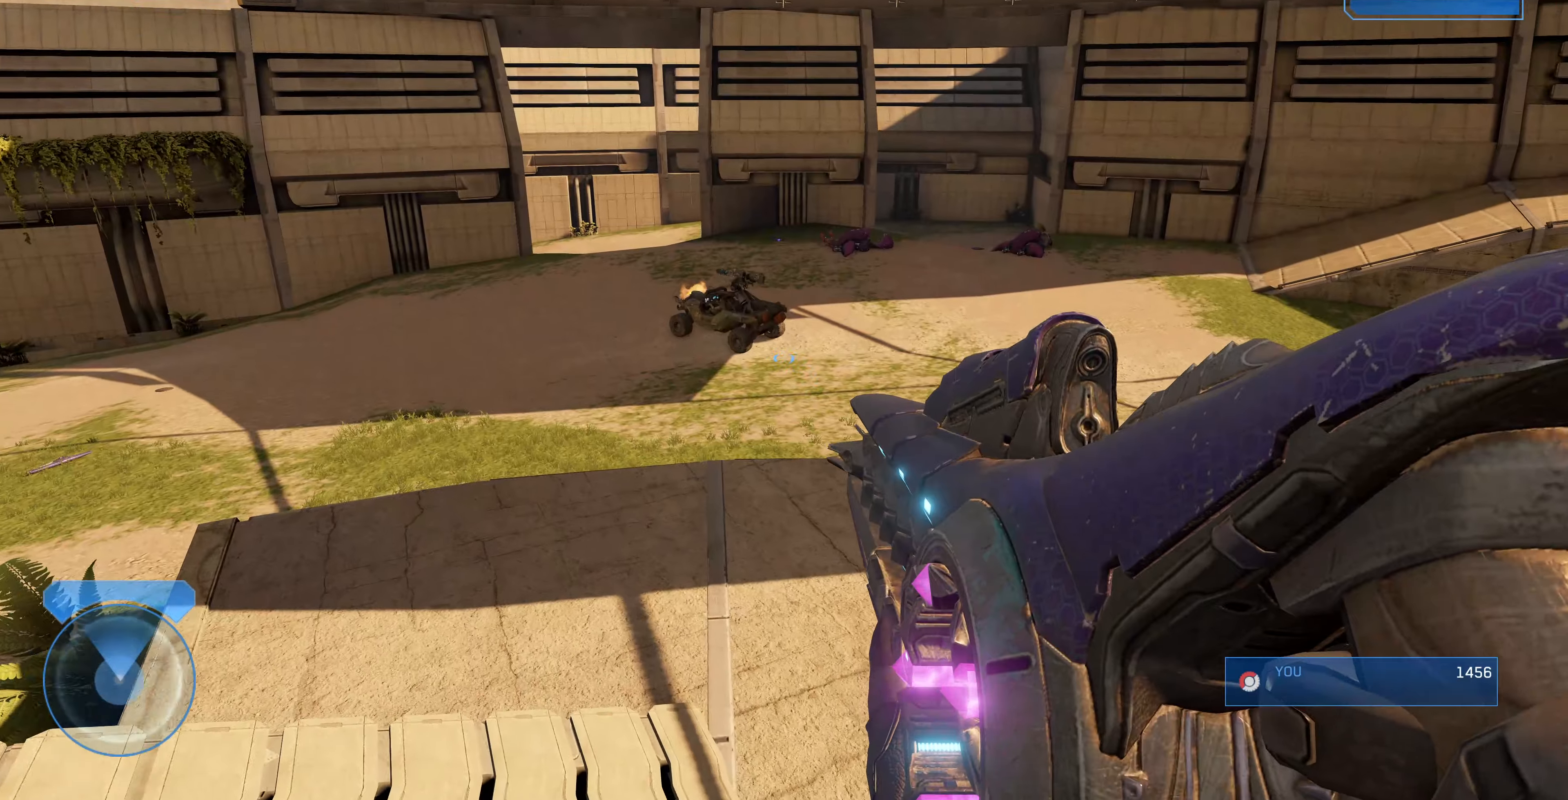
{"buttons": ["R3"], "left_stick": "up-left", "right_stick": "center", "events": [[66, "left_stick", "up"], [133, "left_stick", "up-left"], [133, "right_stick", "down"], [366, "right_stick", "center"], [500, "R3", "down"]]}
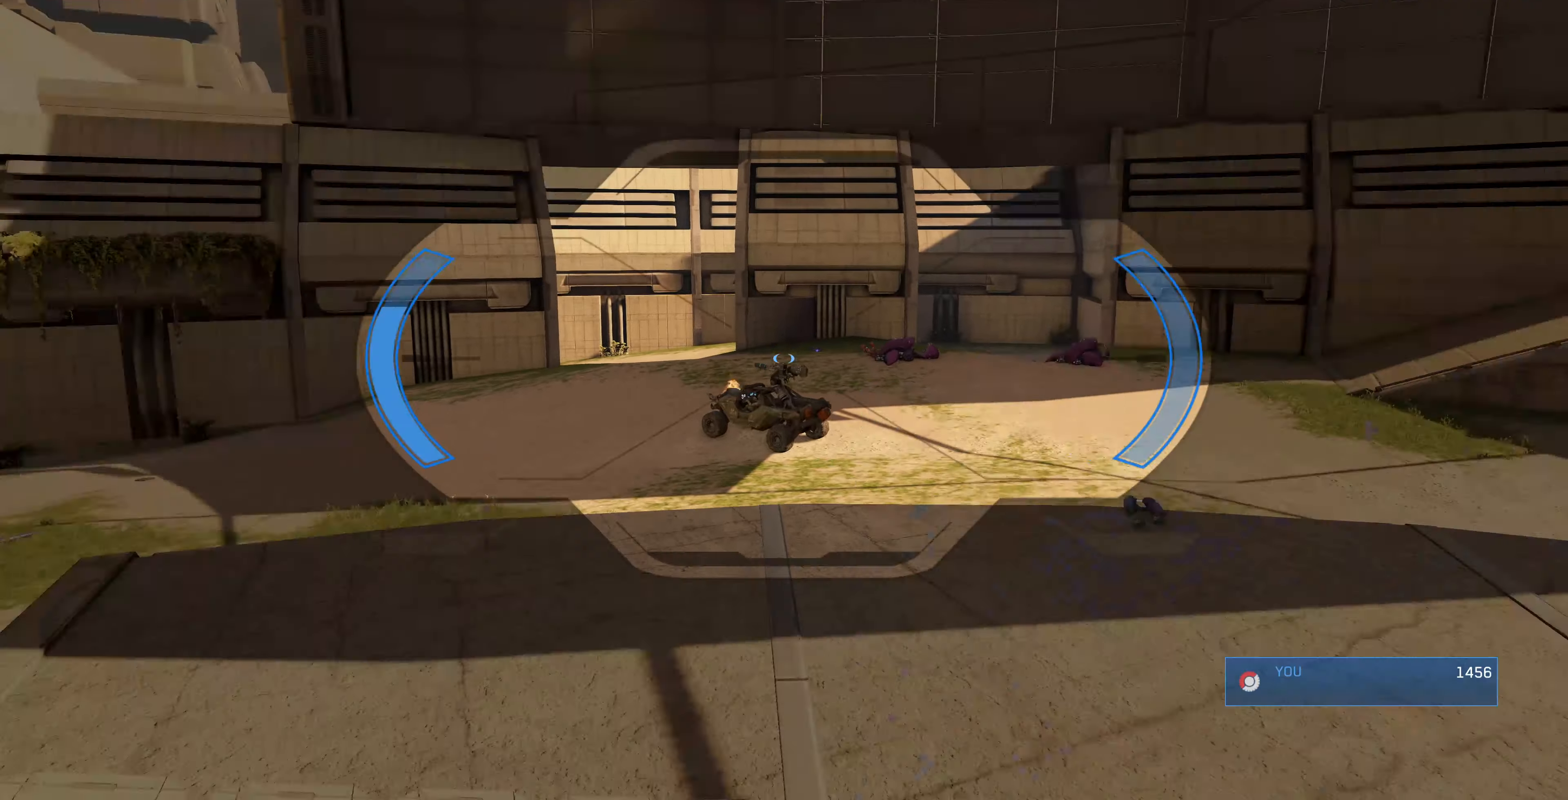
{"buttons": [], "left_stick": "center", "right_stick": "center", "events": [[100, "R3", "up"], [100, "right_stick", "up"], [233, "left_stick", "center"], [233, "right_stick", "up-left"], [333, "right_stick", "center"]]}
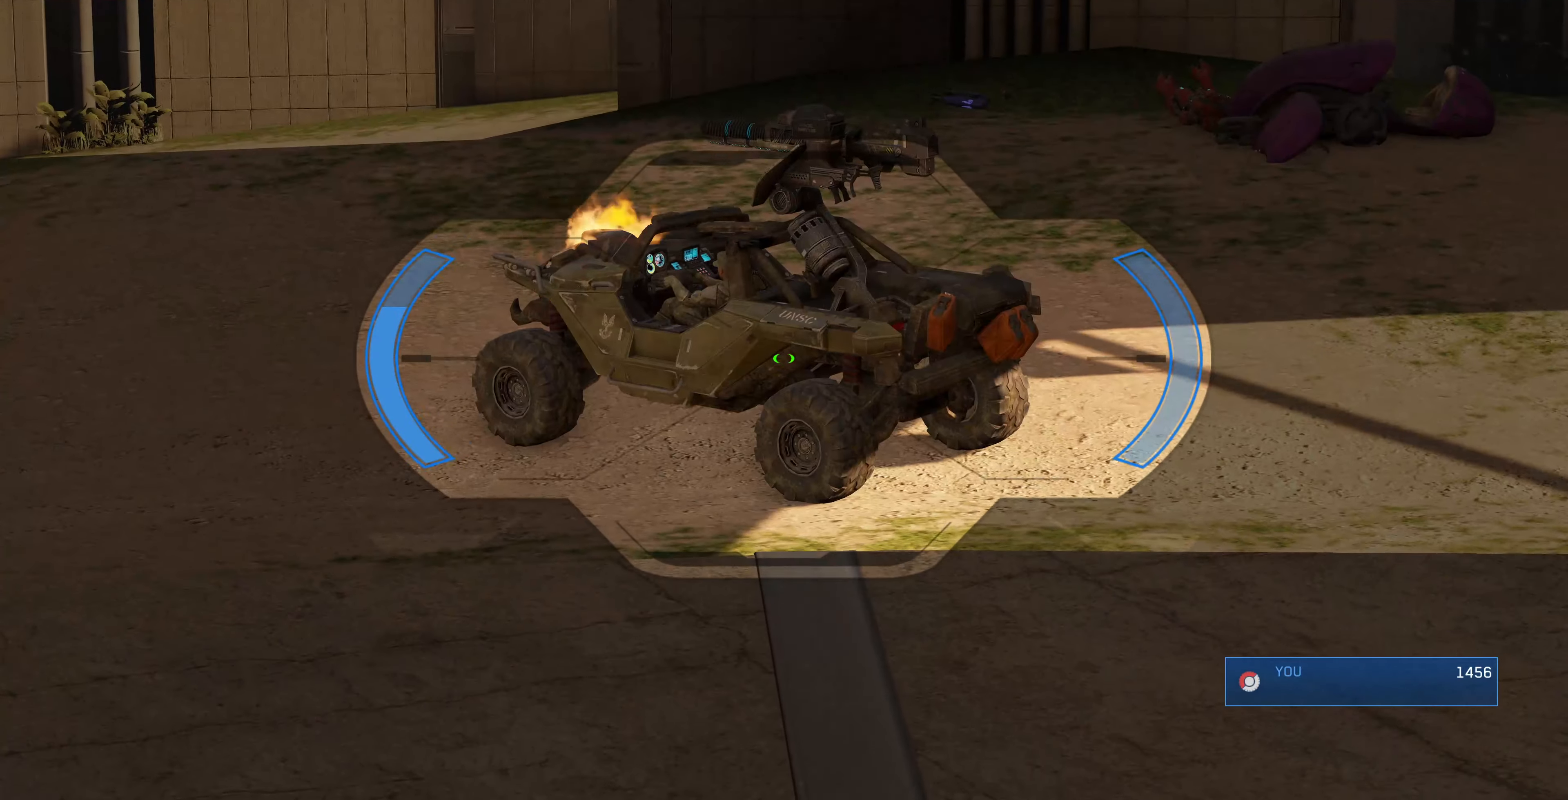
{"buttons": ["R3"], "left_stick": "center", "right_stick": "down", "events": [[33, "right_stick", "down-left"], [133, "right_stick", "center"], [266, "left_stick", "up-left"], [433, "left_stick", "center"], [466, "R3", "down"], [500, "right_stick", "down"]]}
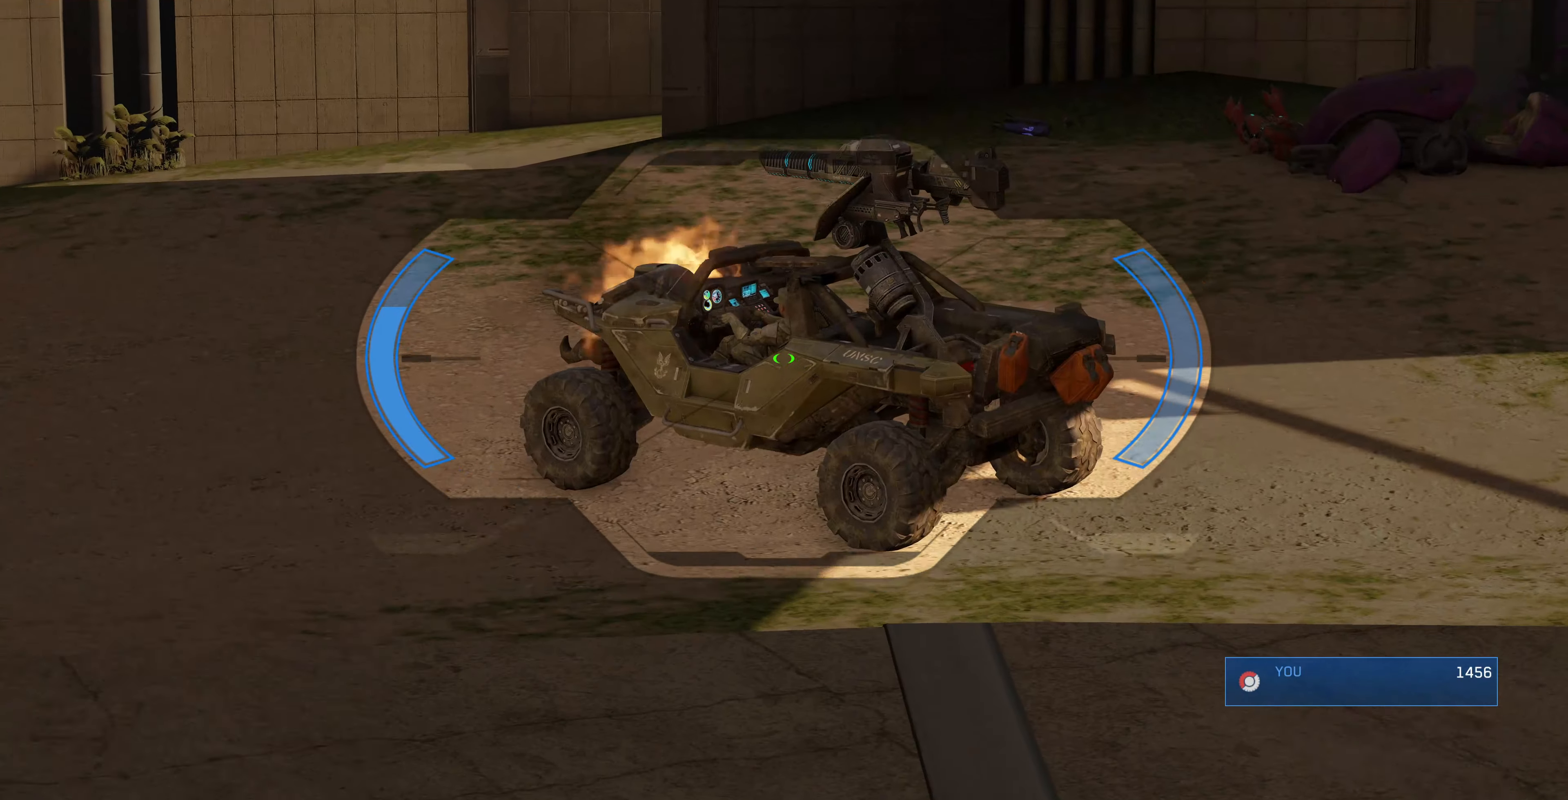
{"buttons": [], "left_stick": "center", "right_stick": "center", "events": [[66, "R3", "up"], [133, "right_stick", "center"]]}
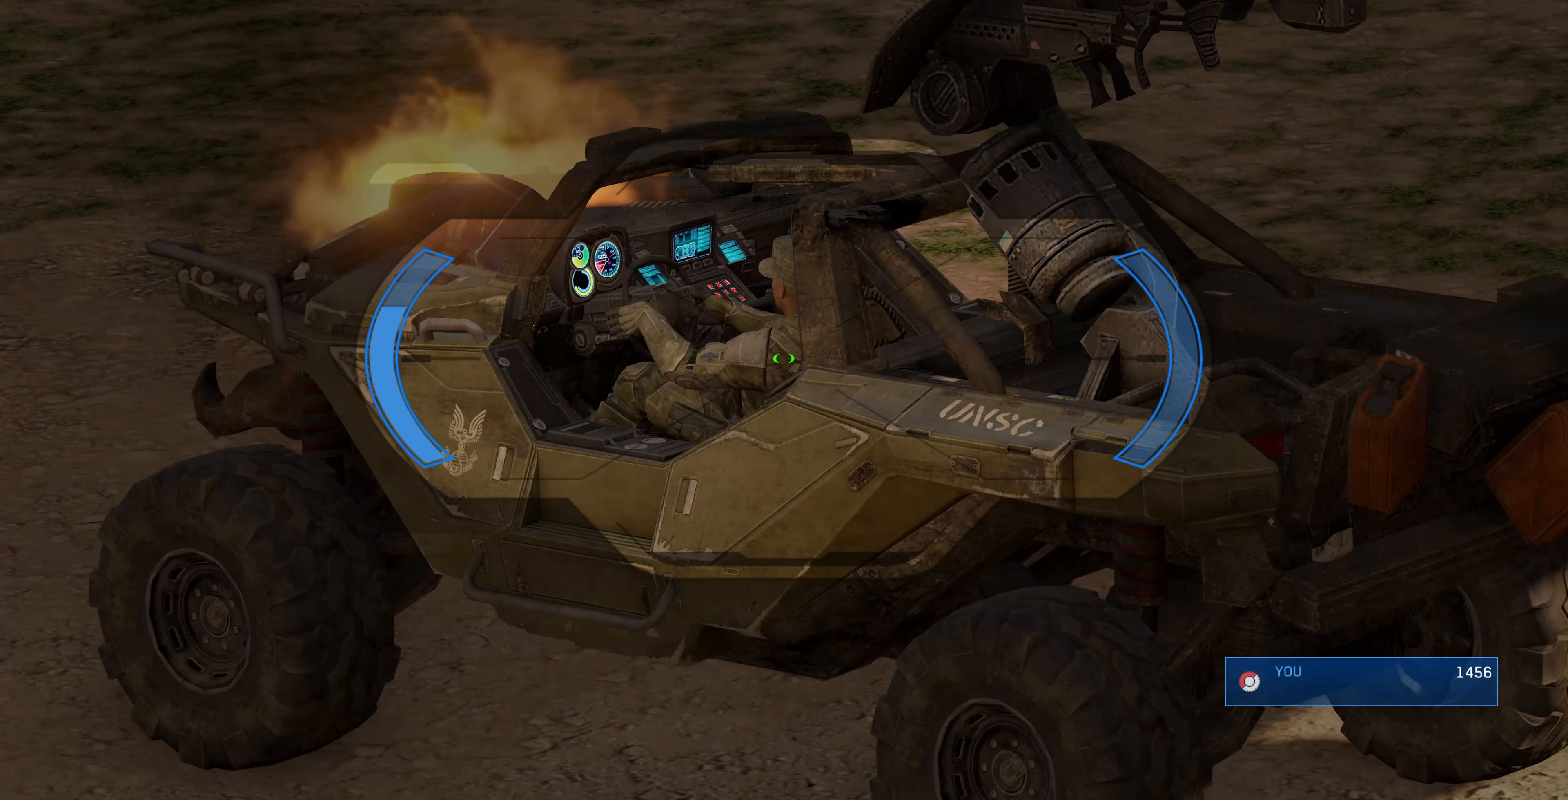
{"buttons": [], "left_stick": "center", "right_stick": "center", "events": []}
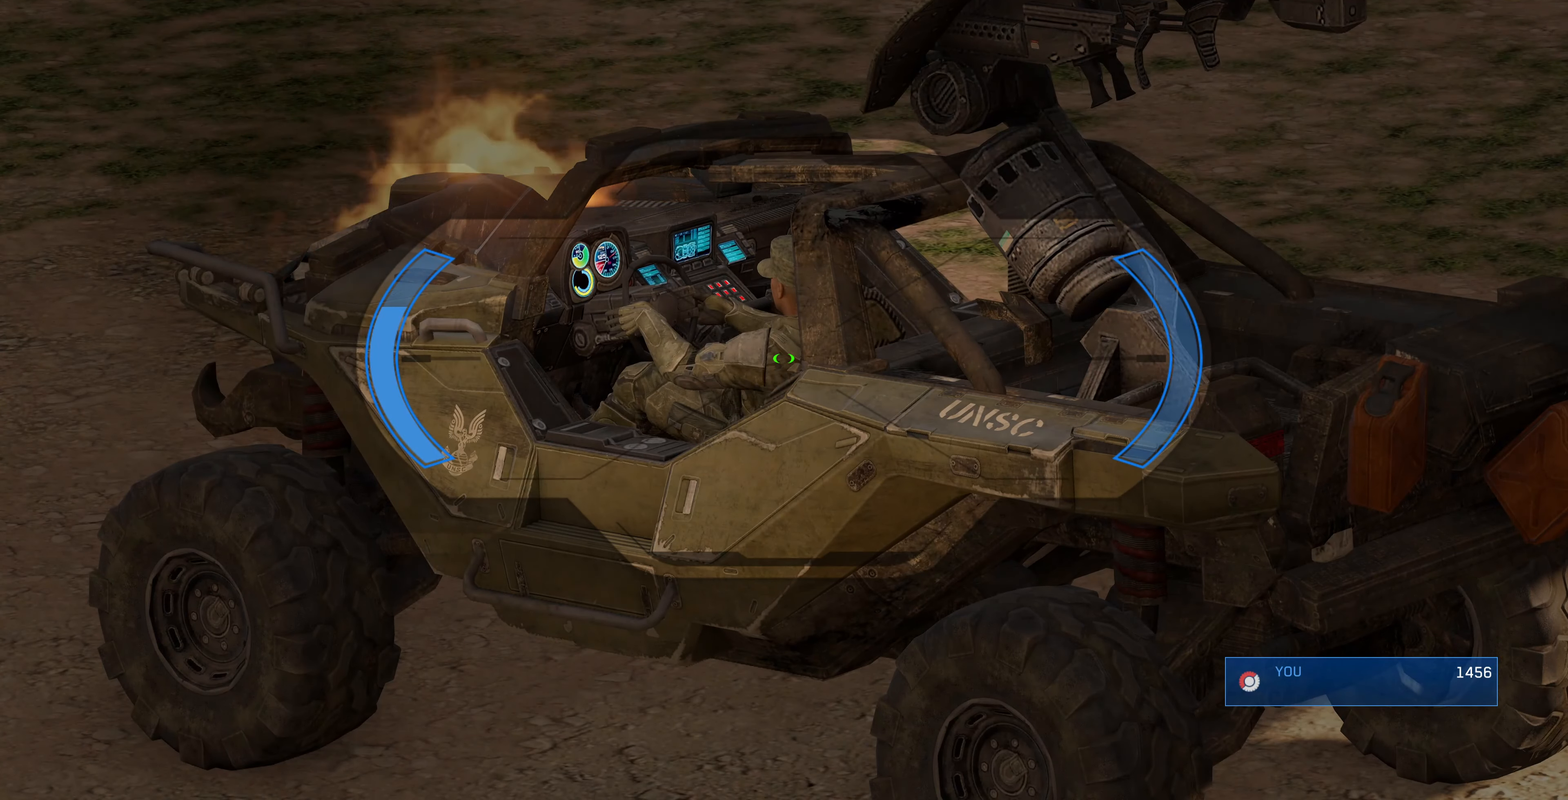
{"buttons": ["R3"], "left_stick": "center", "right_stick": "center", "events": [[500, "R3", "down"]]}
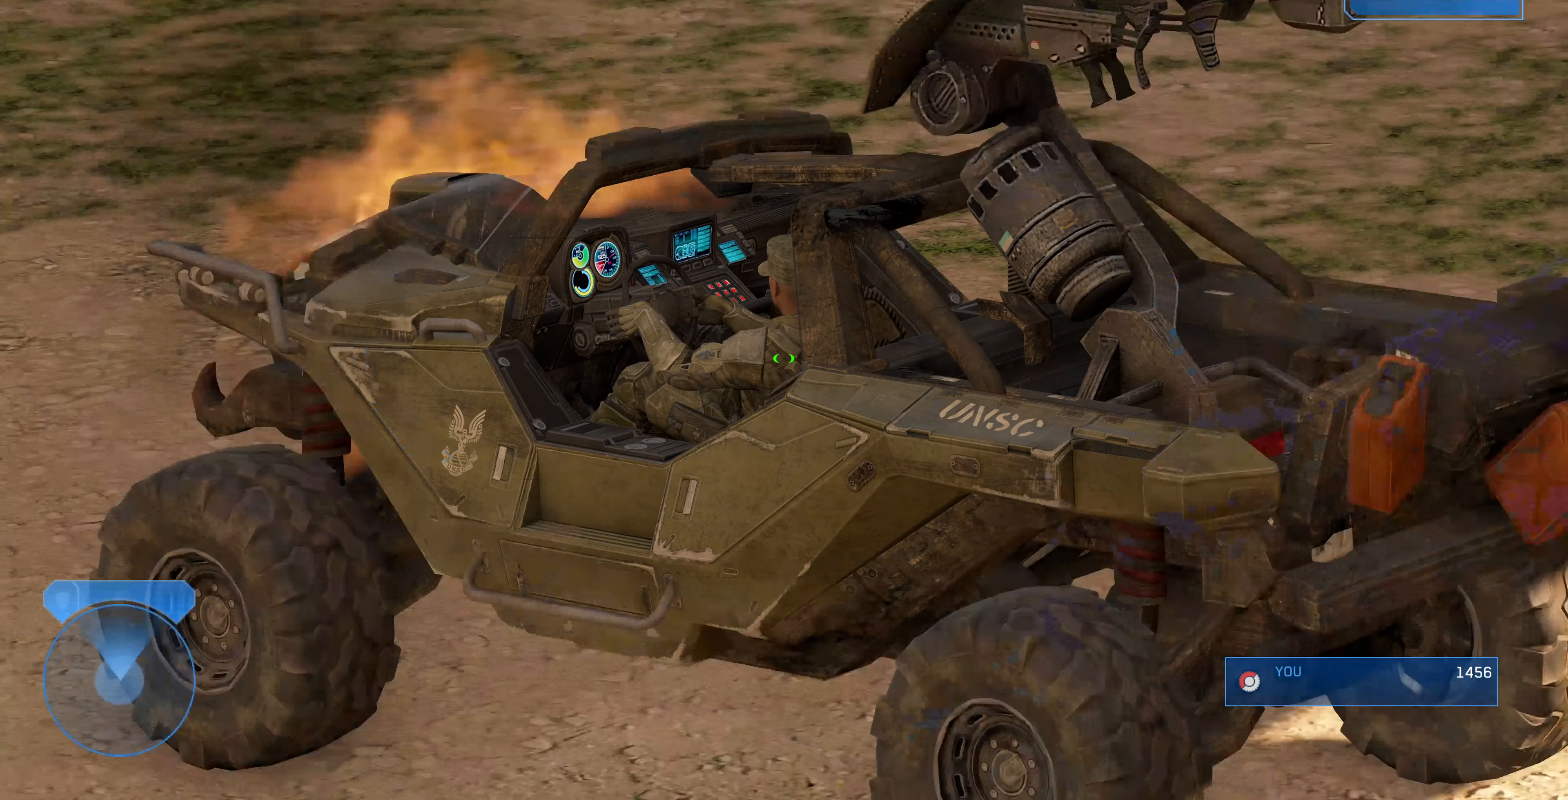
{"buttons": [], "left_stick": "center", "right_stick": "center", "events": [[166, "R3", "up"], [333, "right_stick", "right"], [466, "right_stick", "center"]]}
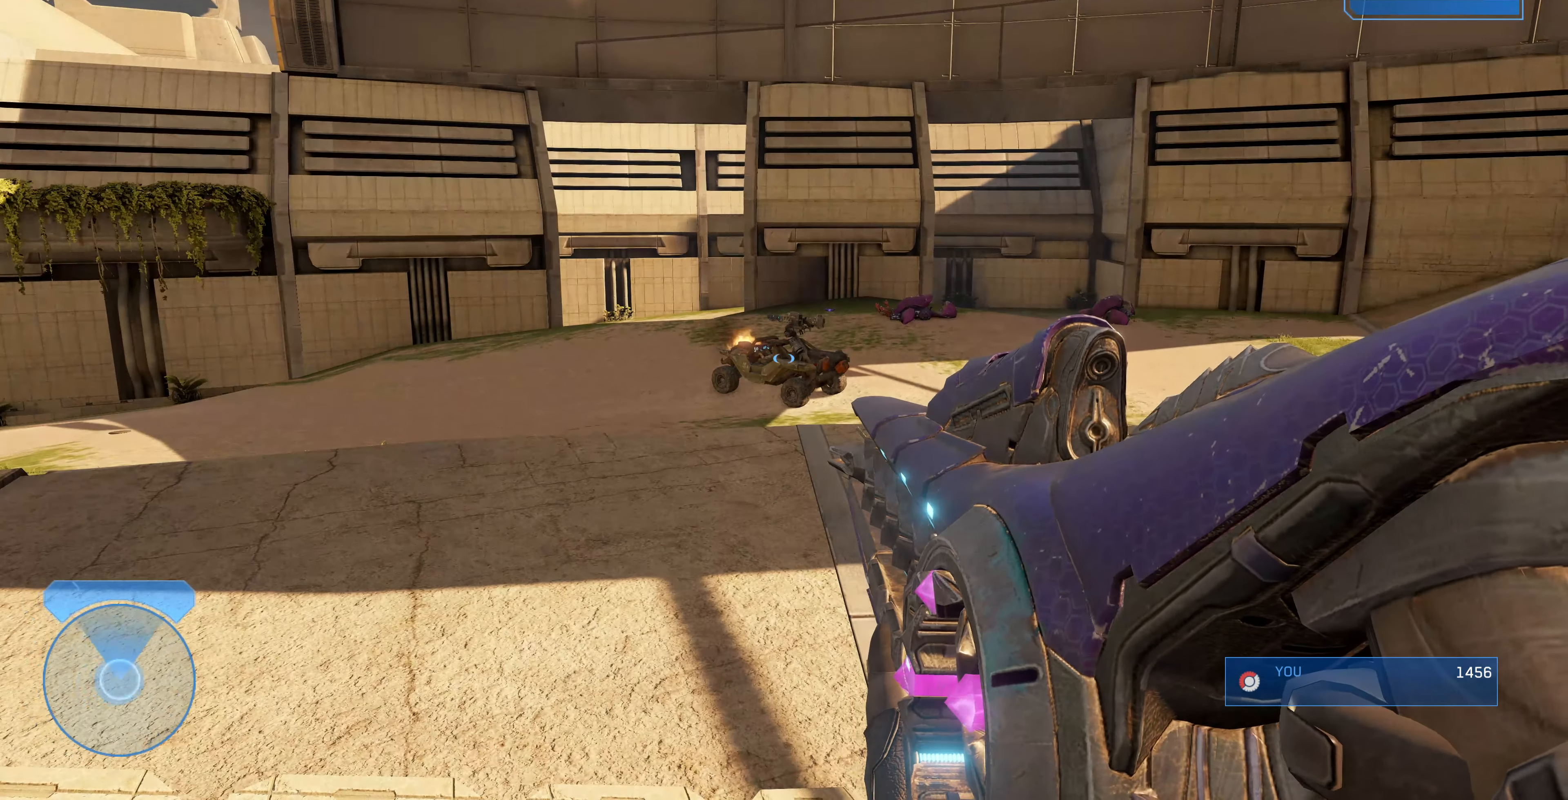
{"buttons": [], "left_stick": "up-left", "right_stick": "right", "events": [[366, "right_stick", "right"], [400, "left_stick", "up-left"]]}
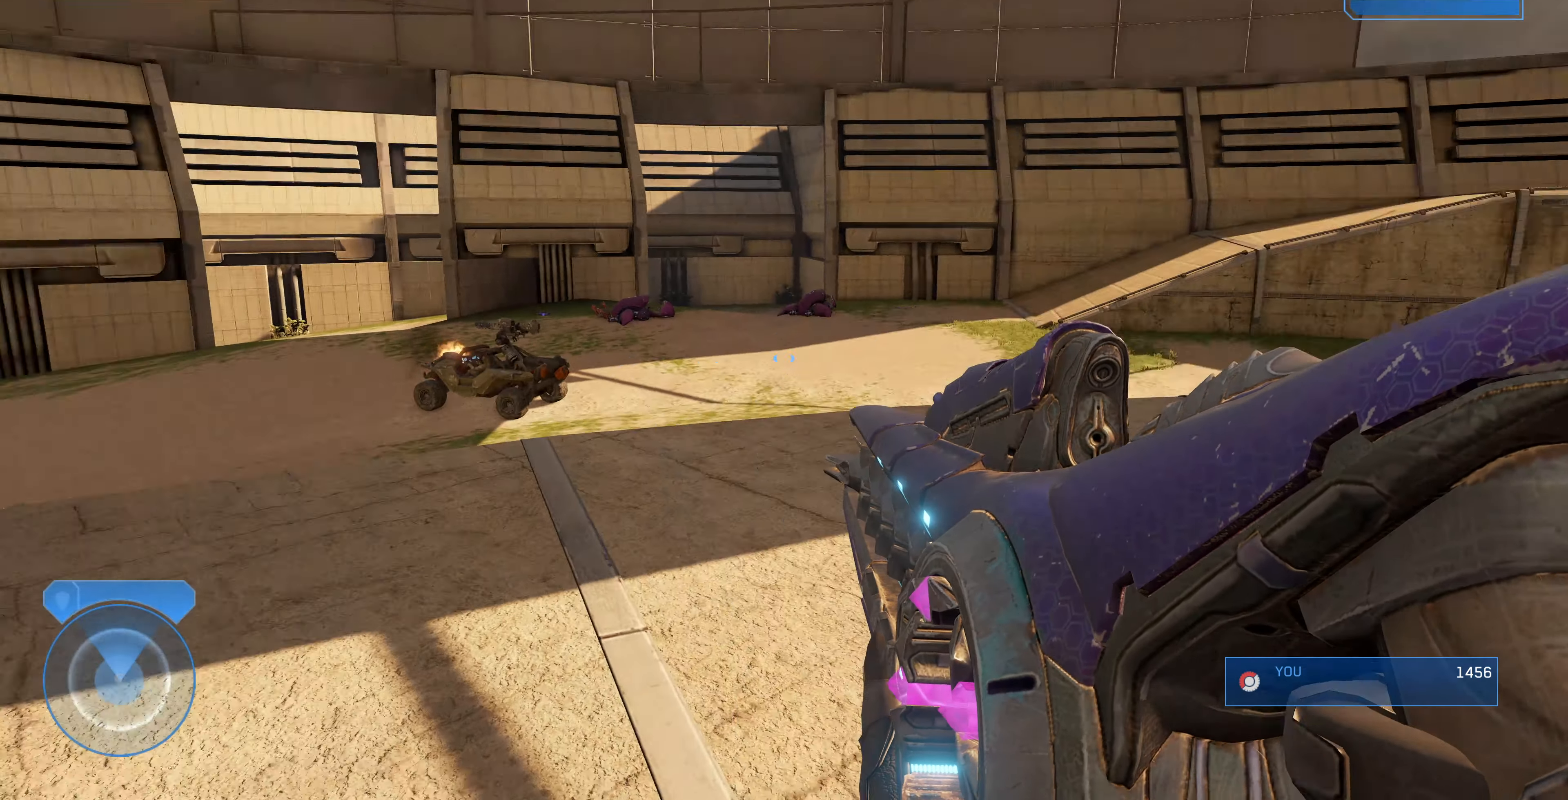
{"buttons": [], "left_stick": "left", "right_stick": "center", "events": [[233, "left_stick", "left"], [333, "right_stick", "center"]]}
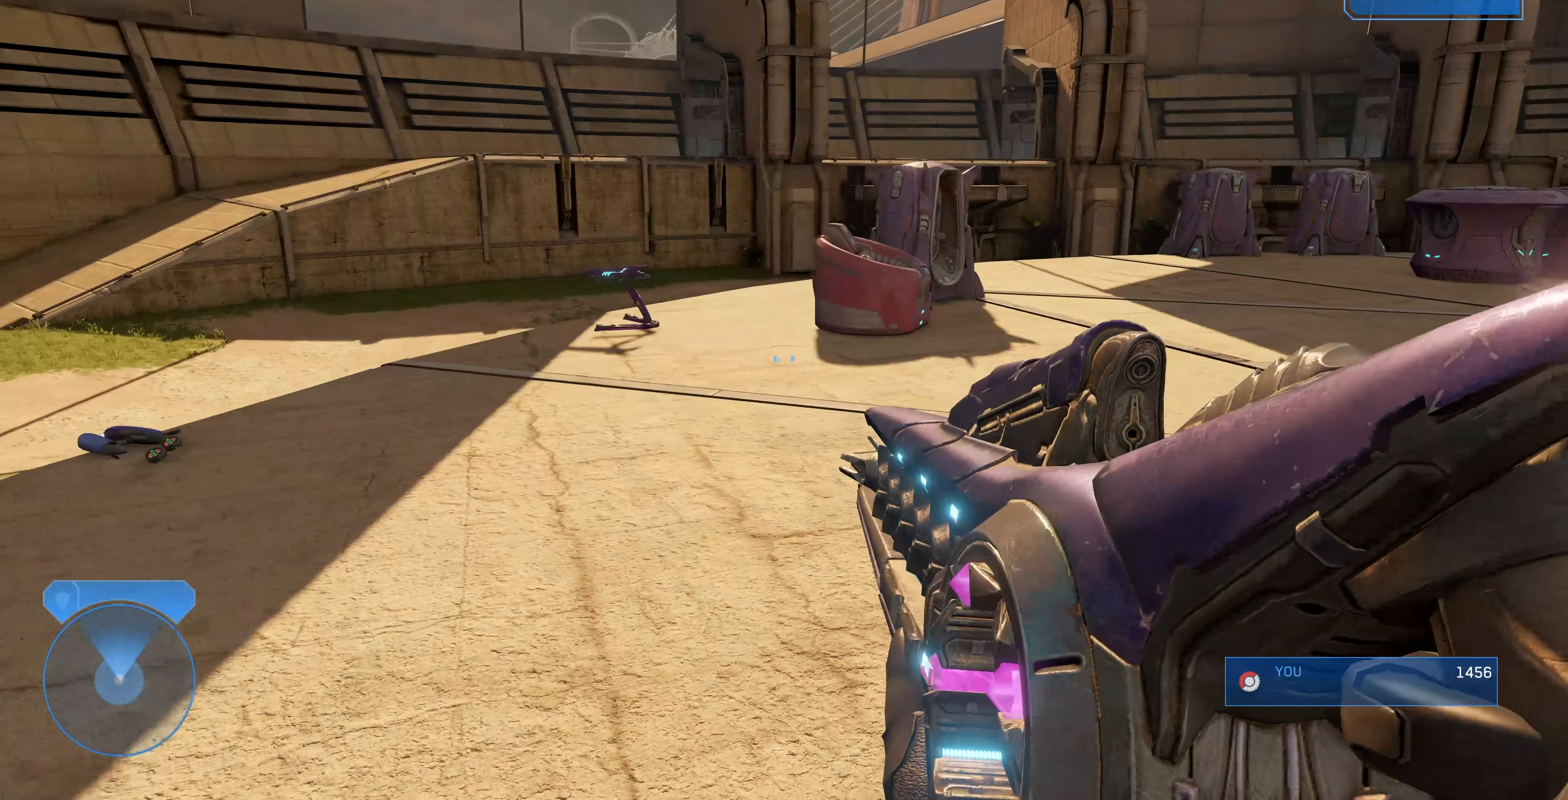
{"buttons": [], "left_stick": "left", "right_stick": "left", "events": [[366, "right_stick", "left"]]}
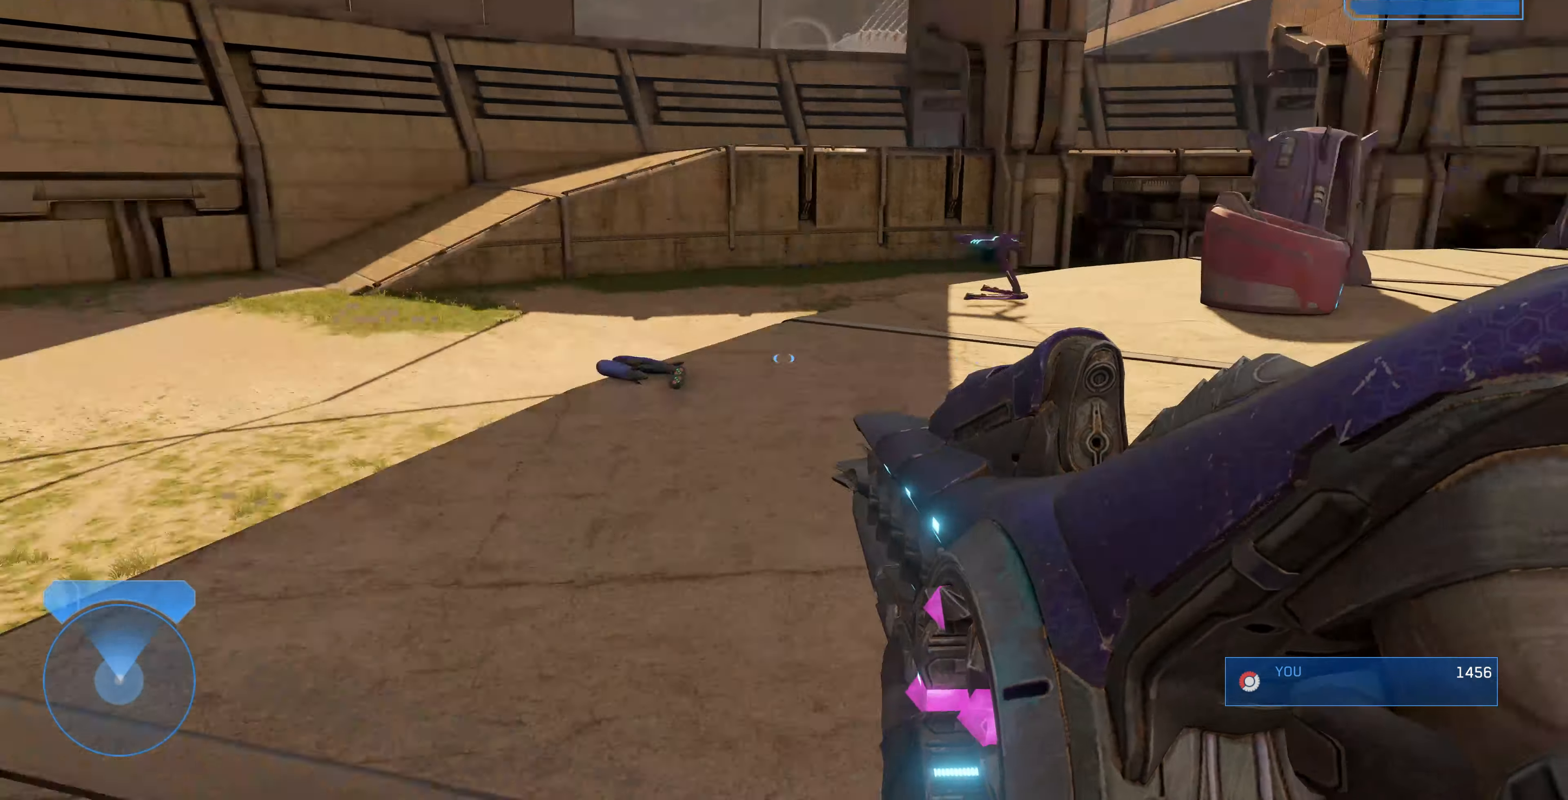
{"buttons": [], "left_stick": "up-left", "right_stick": "left", "events": [[100, "left_stick", "up-left"], [300, "right_stick", "center"], [400, "right_stick", "left"]]}
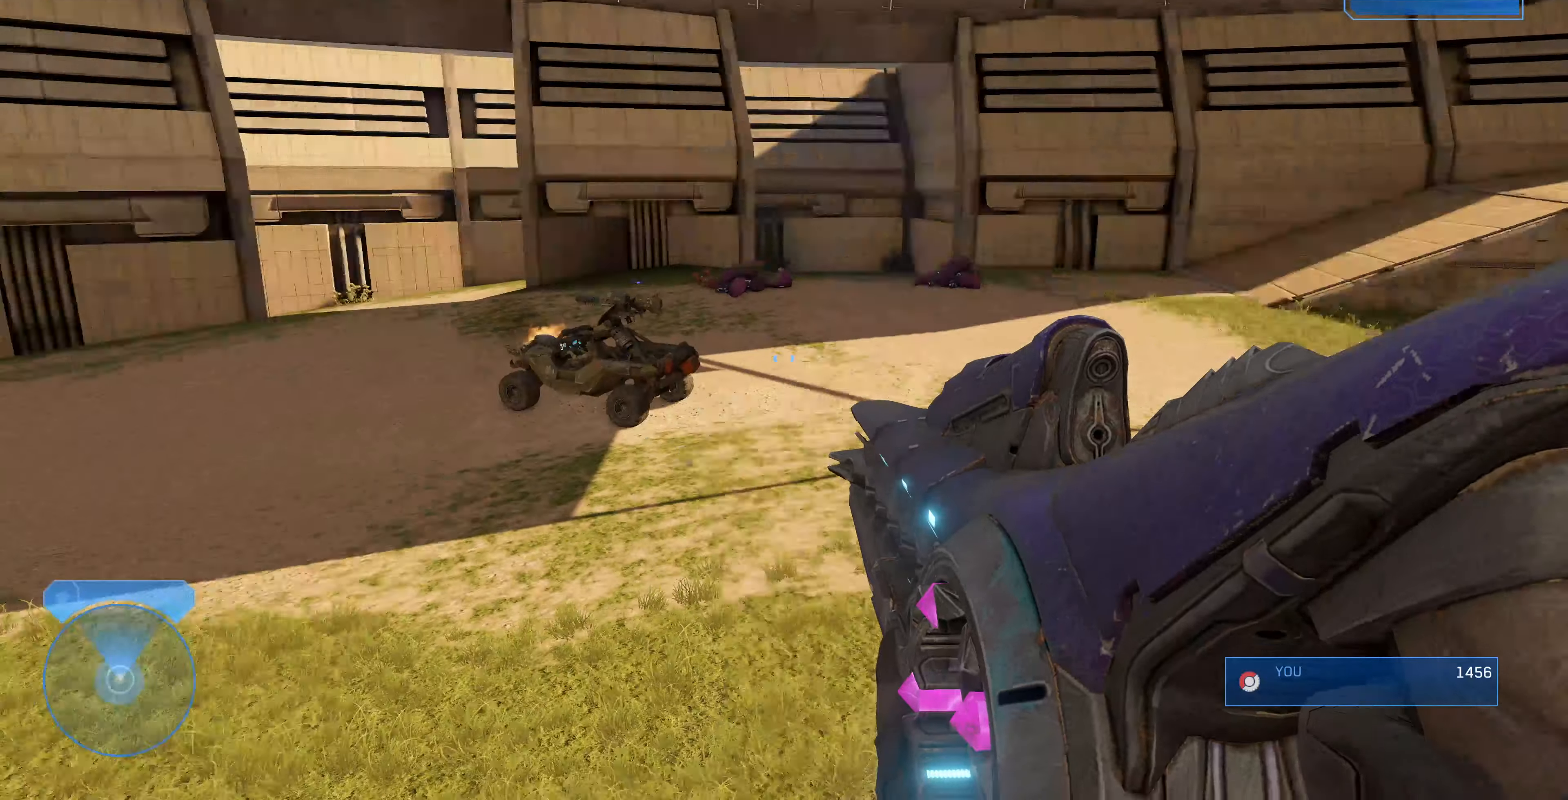
{"buttons": [], "left_stick": "up", "right_stick": "center", "events": [[167, "right_stick", "center"], [467, "left_stick", "up"]]}
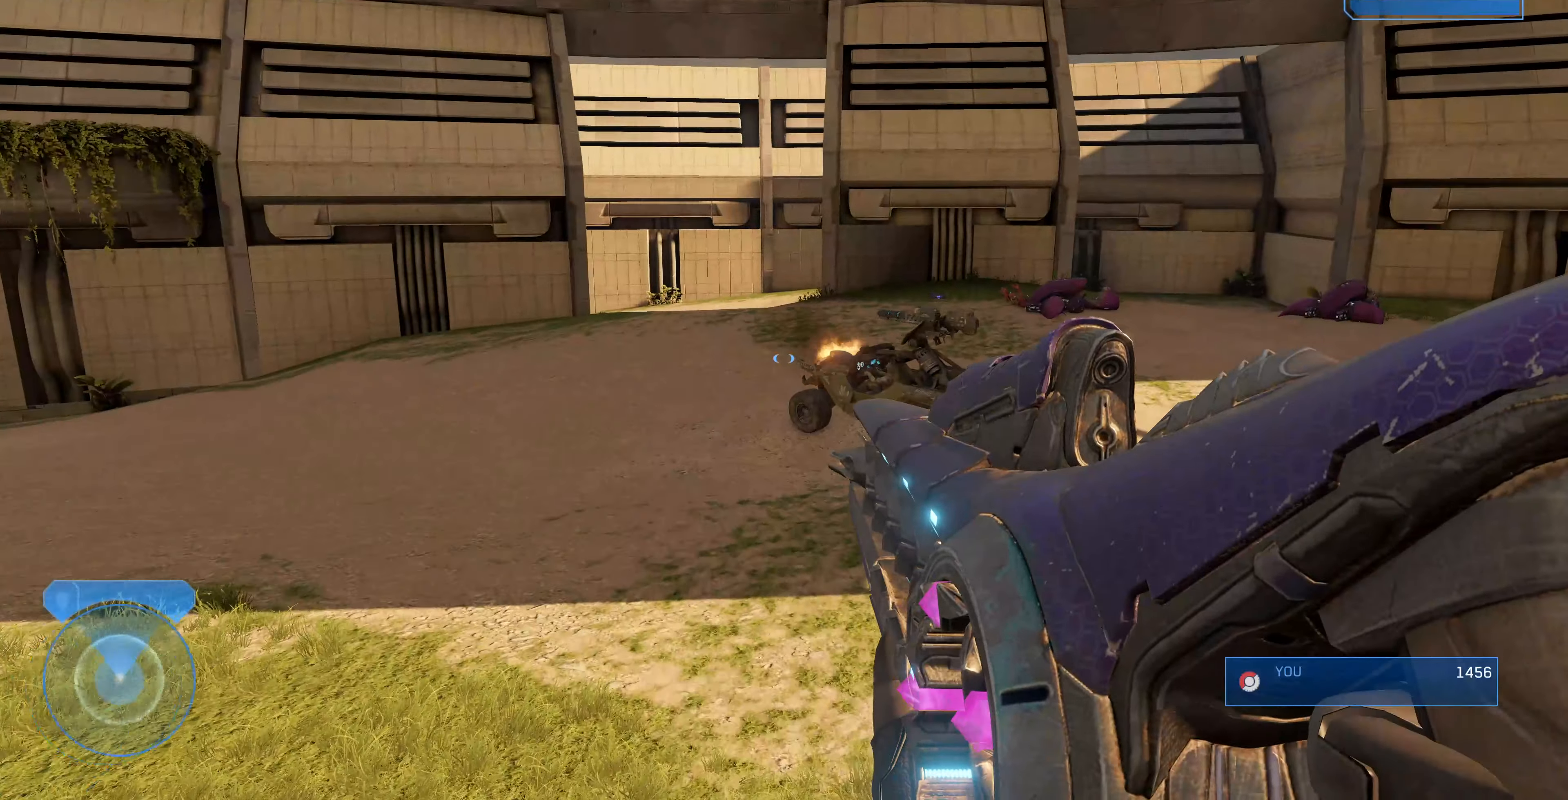
{"buttons": [], "left_stick": "up", "right_stick": "center", "events": [[300, "DPAD_LEFT", "down"], [367, "DPAD_LEFT", "up"]]}
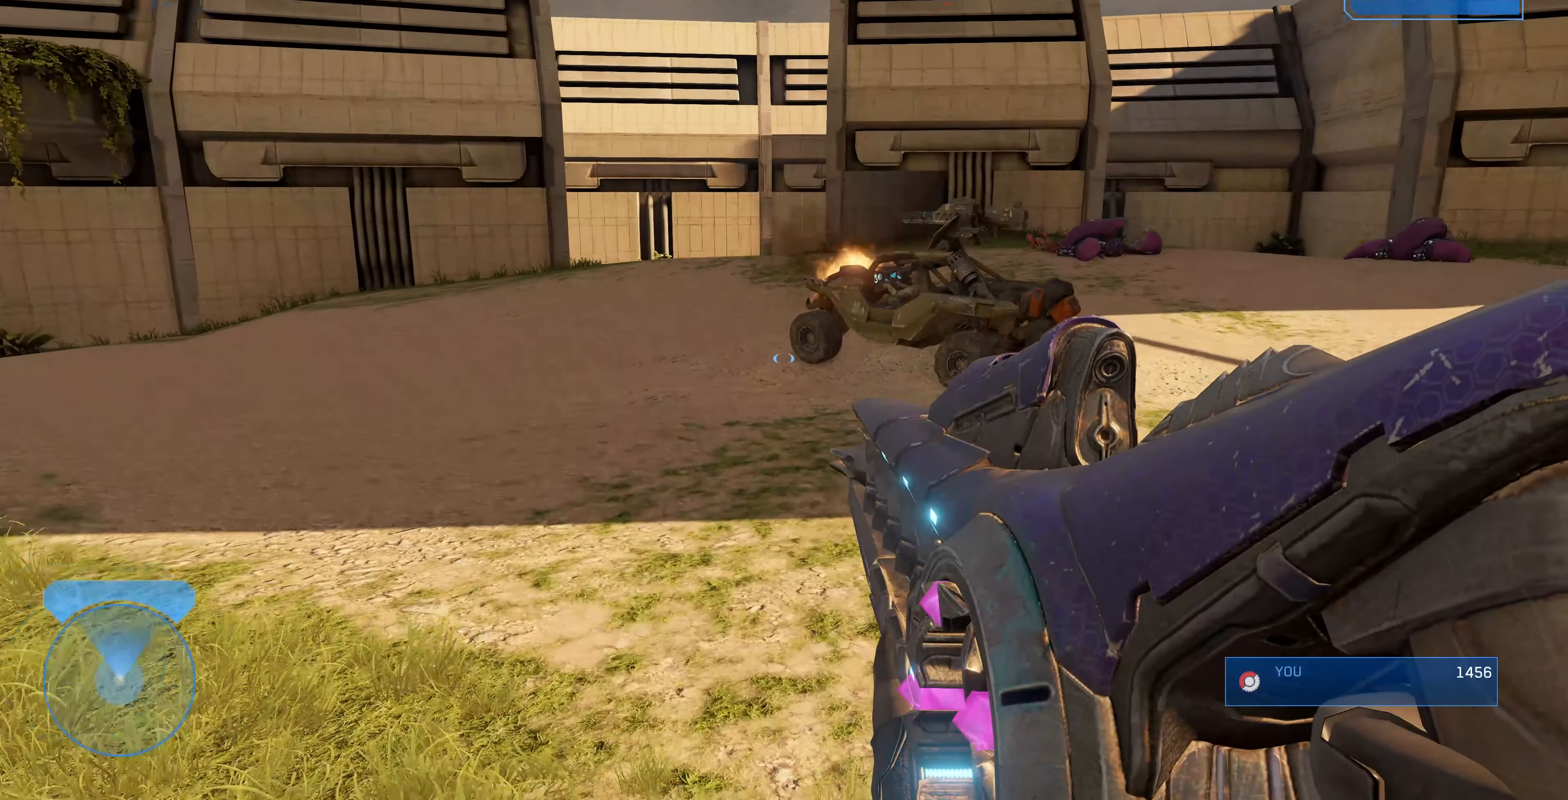
{"buttons": [], "left_stick": "up-left", "right_stick": "center", "events": [[234, "right_stick", "right"], [400, "right_stick", "center"], [500, "left_stick", "up-left"]]}
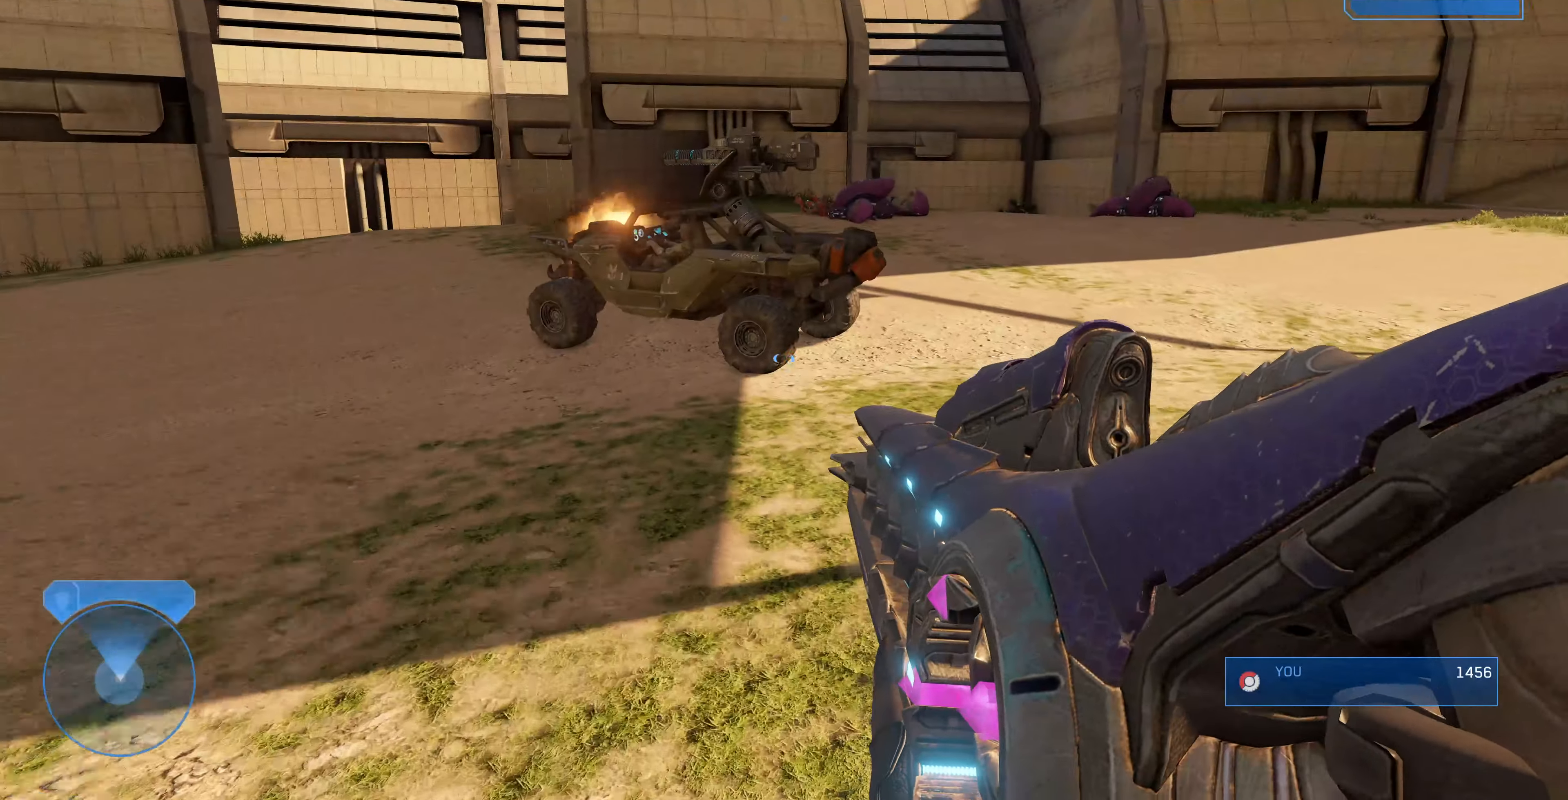
{"buttons": [], "left_stick": "up-left", "right_stick": "right", "events": [[467, "right_stick", "right"]]}
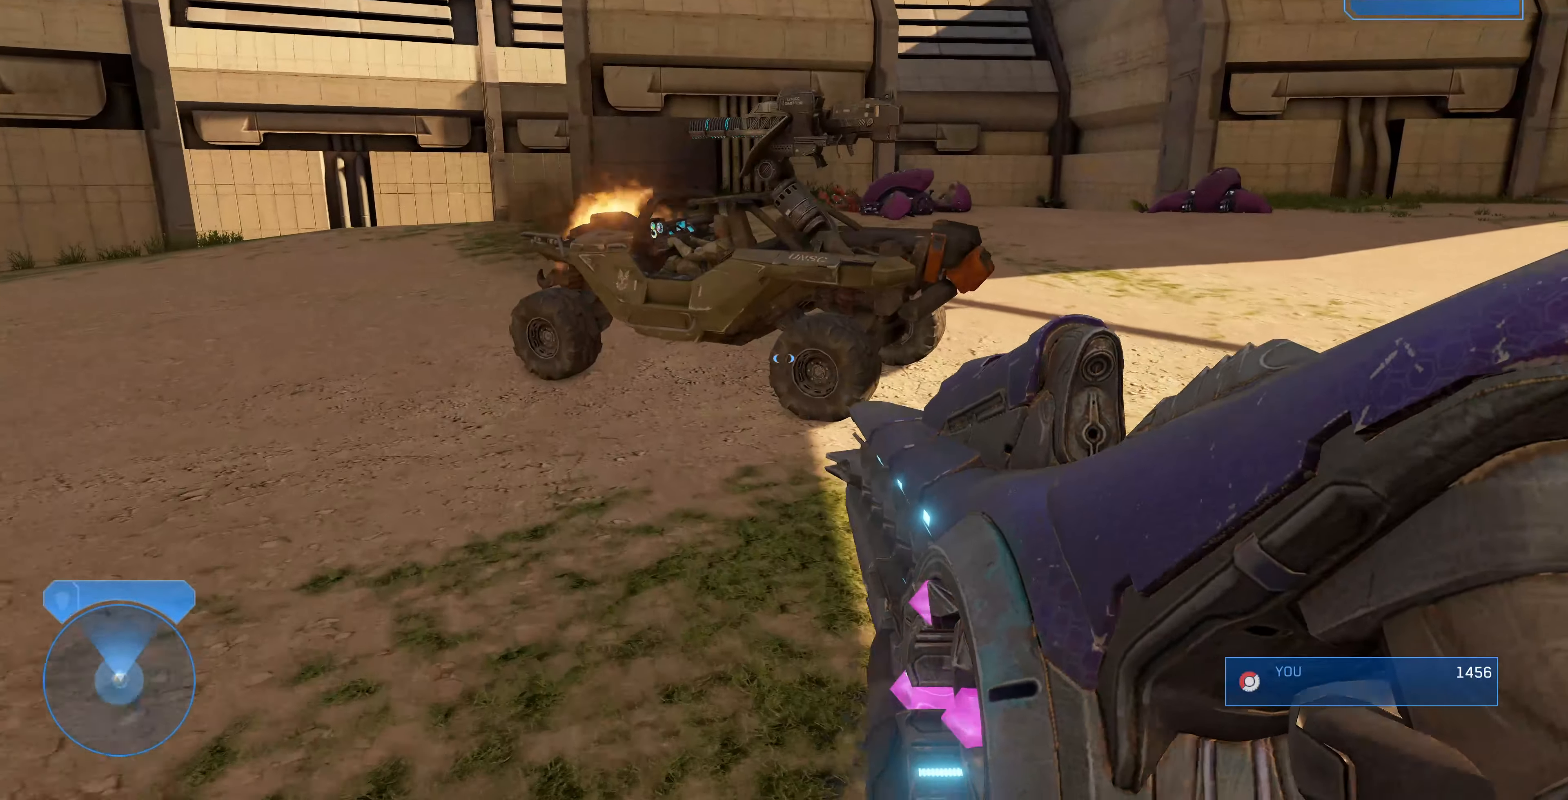
{"buttons": [], "left_stick": "up-left", "right_stick": "center", "events": [[300, "right_stick", "down"], [500, "right_stick", "center"]]}
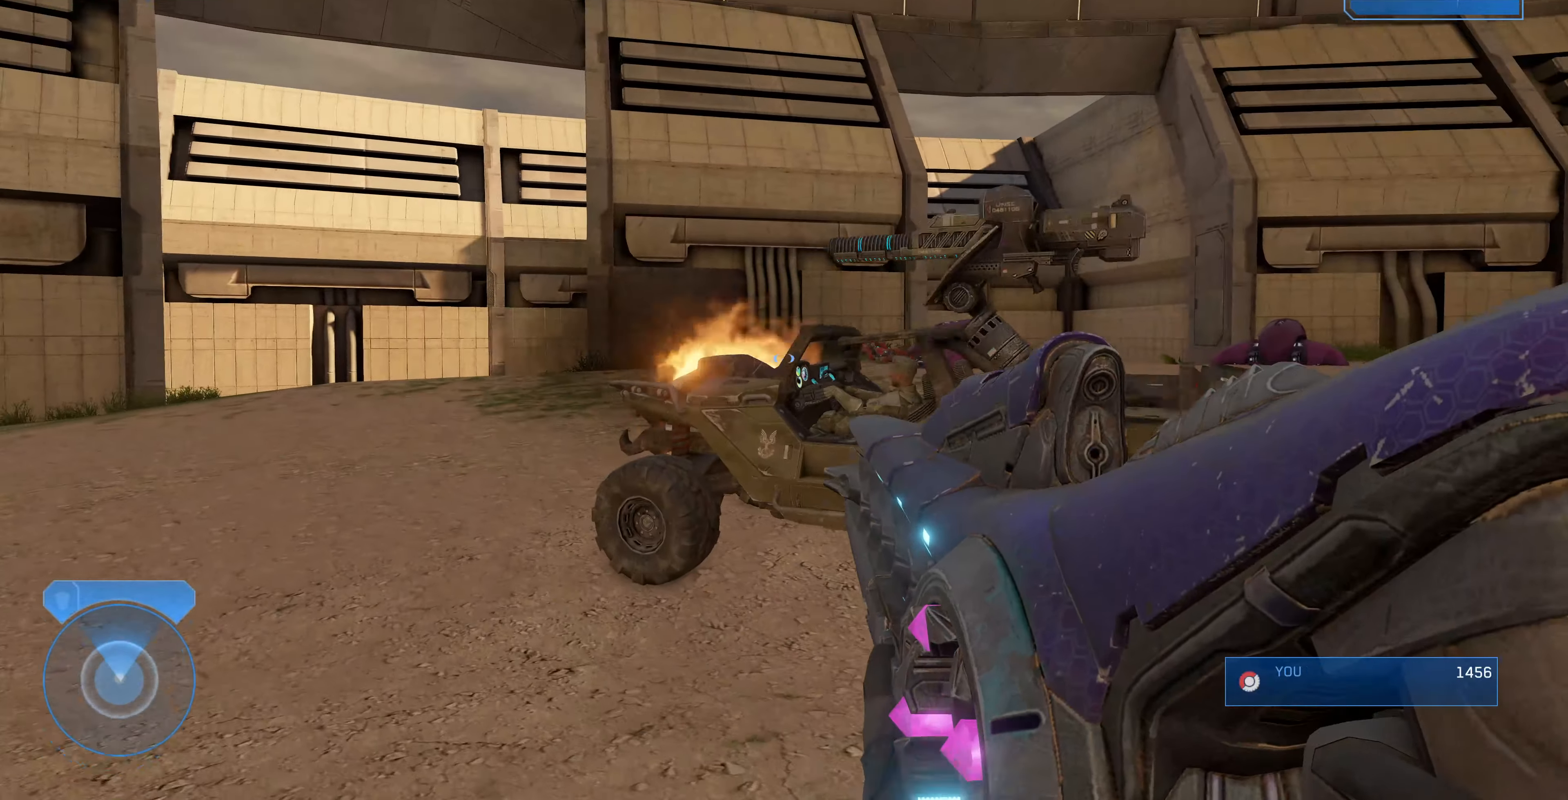
{"buttons": [], "left_stick": "down-right", "right_stick": "center", "events": [[34, "left_stick", "up"], [100, "right_stick", "right"], [200, "L2", "down"], [200, "right_stick", "center"], [367, "L2", "up"], [467, "left_stick", "down-right"]]}
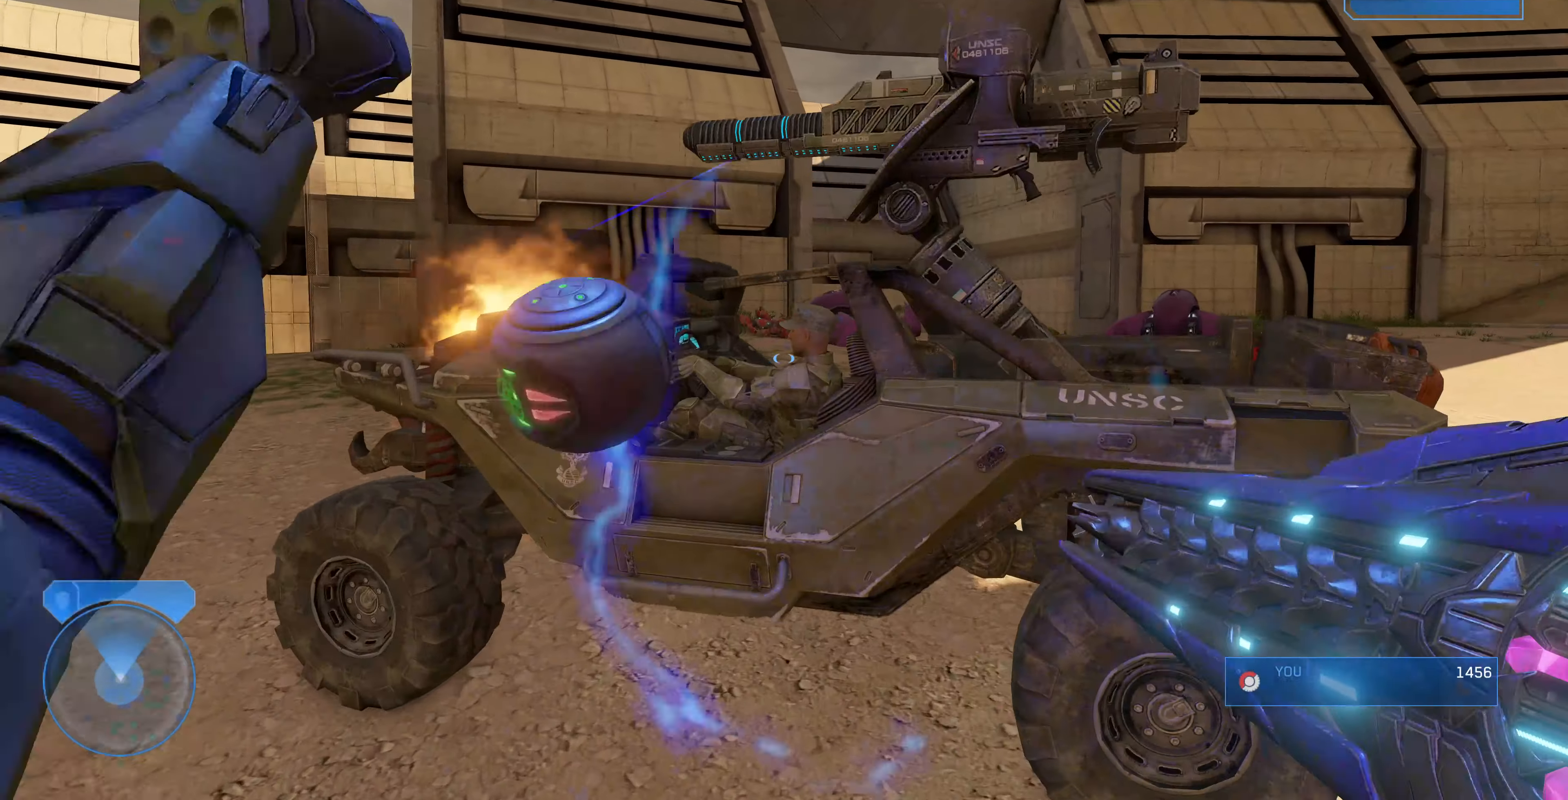
{"buttons": [], "left_stick": "down", "right_stick": "center", "events": [[500, "left_stick", "down"]]}
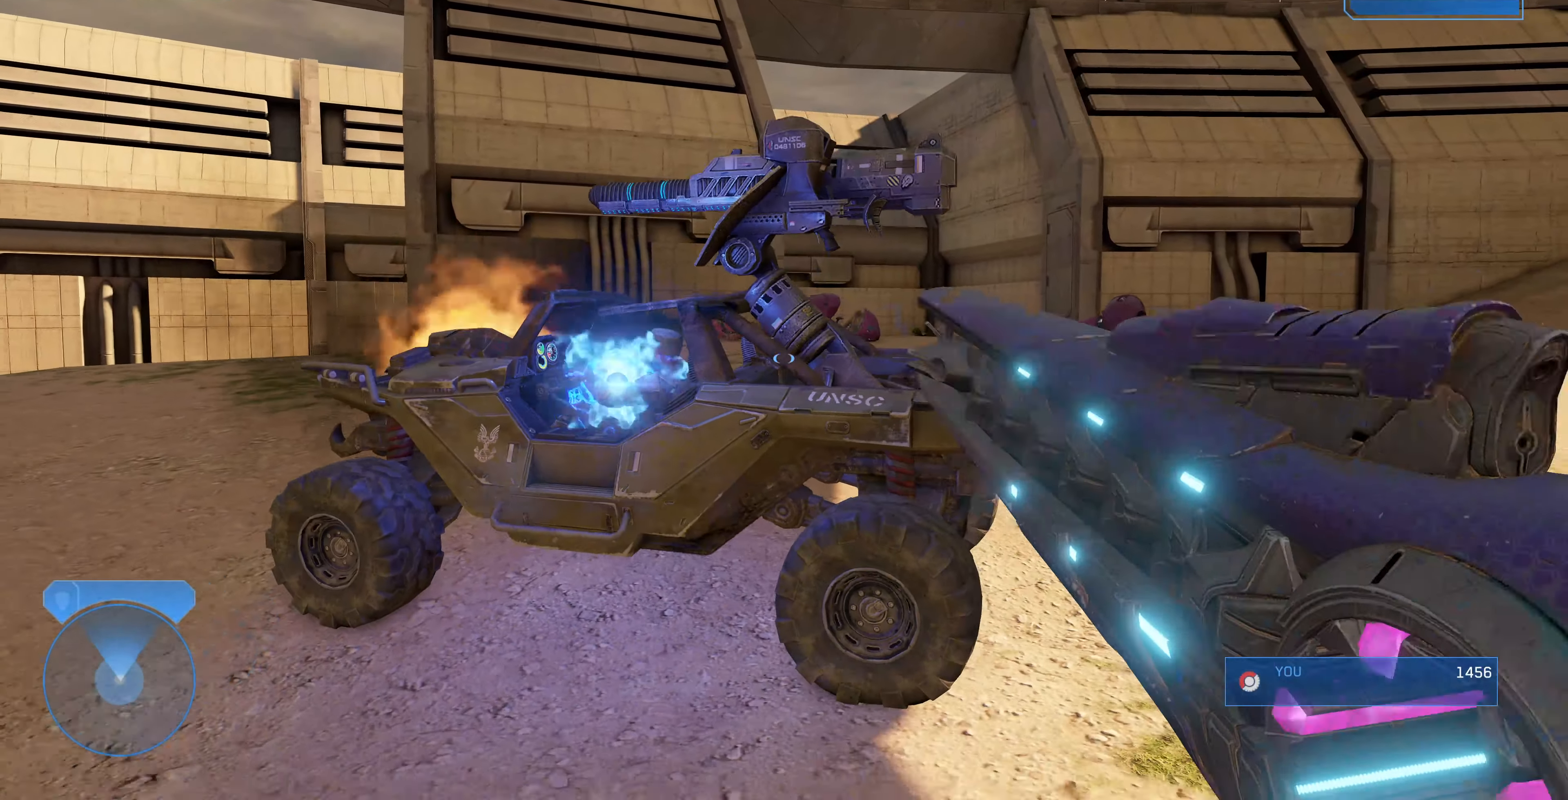
{"buttons": [], "left_stick": "down", "right_stick": "center", "events": []}
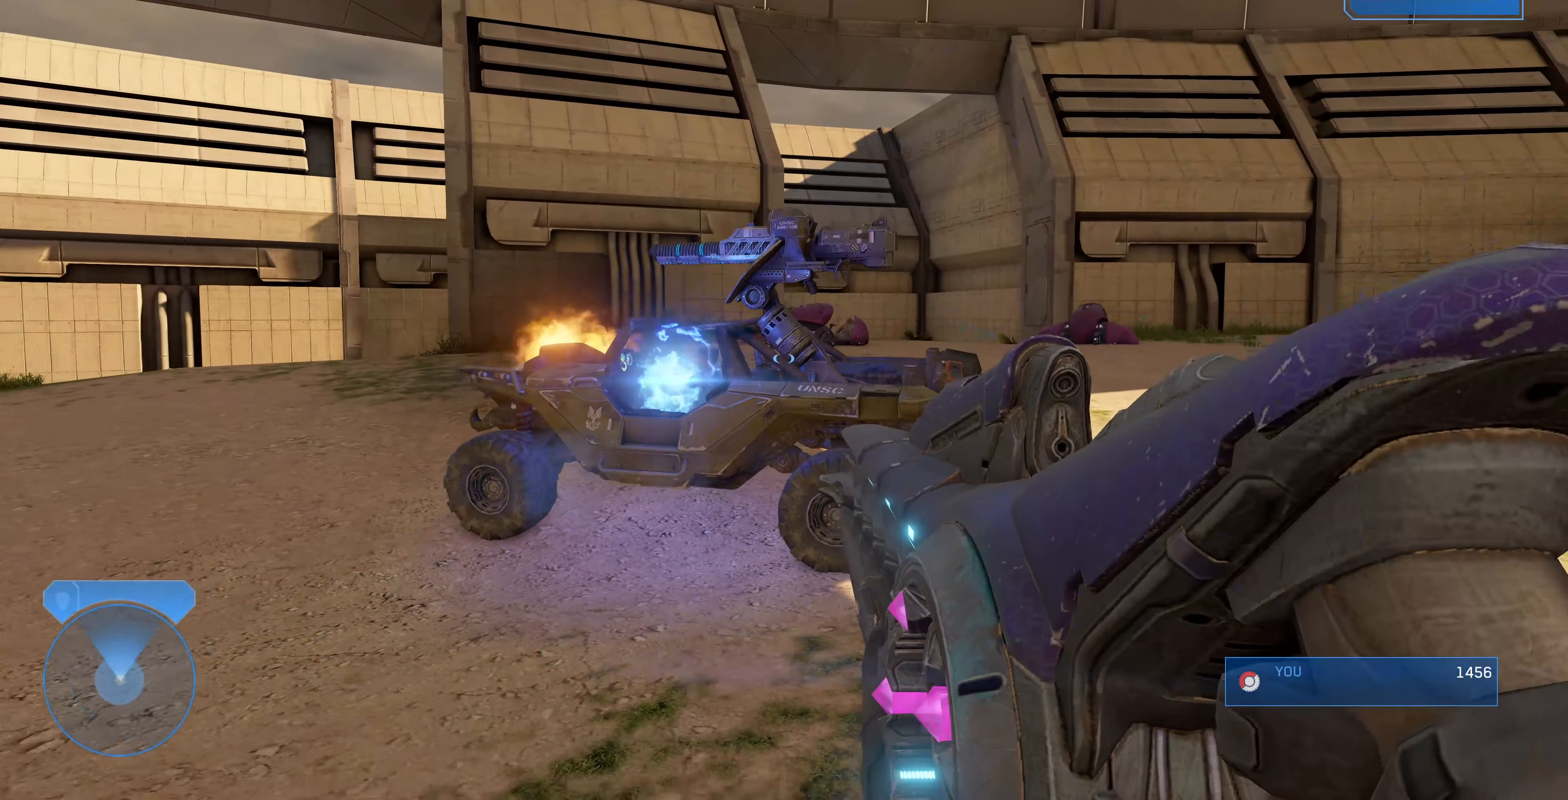
{"buttons": [], "left_stick": "center", "right_stick": "center", "events": [[200, "left_stick", "center"]]}
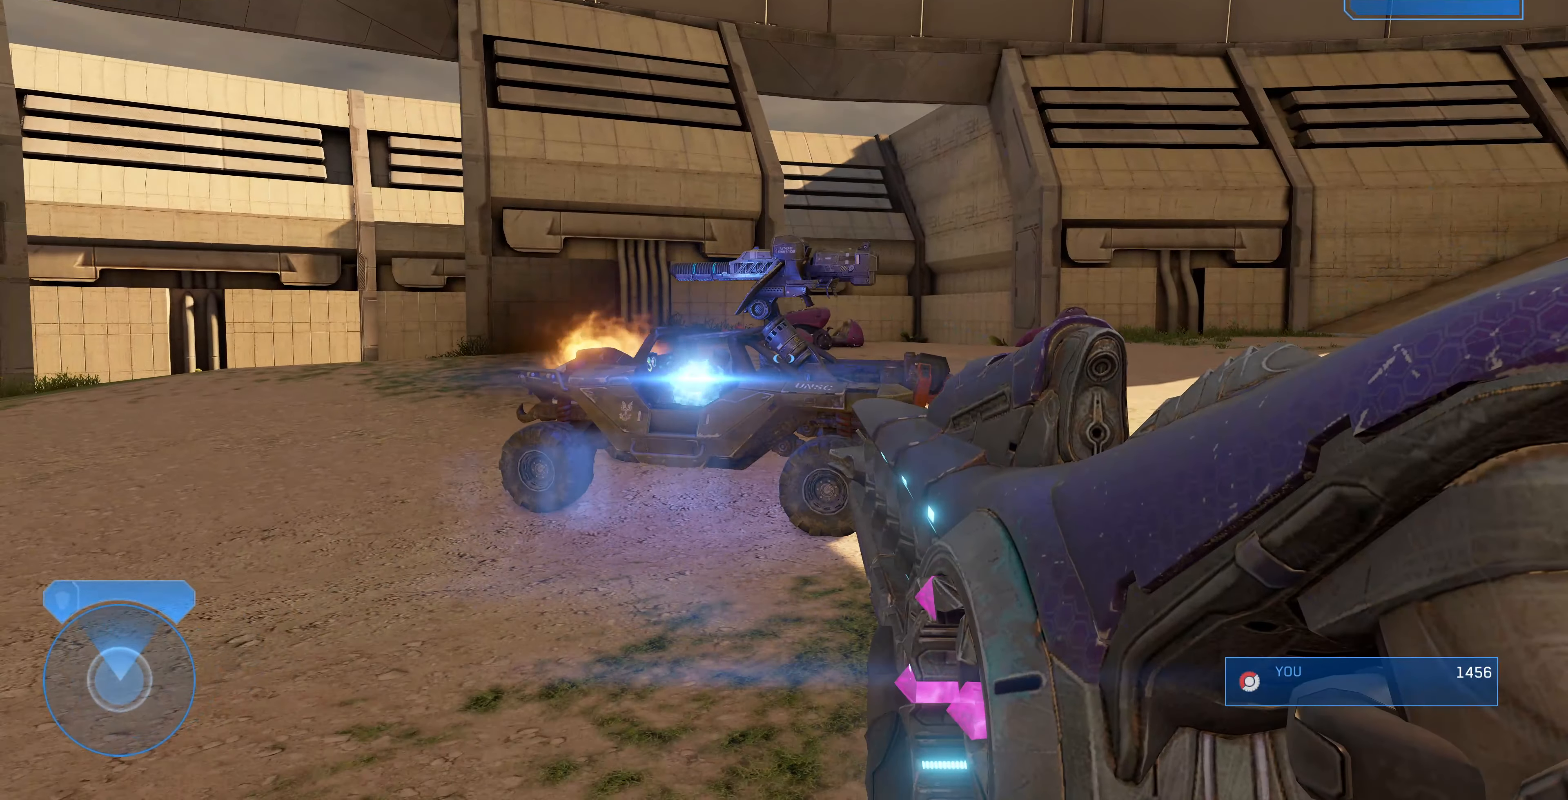
{"buttons": [], "left_stick": "center", "right_stick": "center", "events": []}
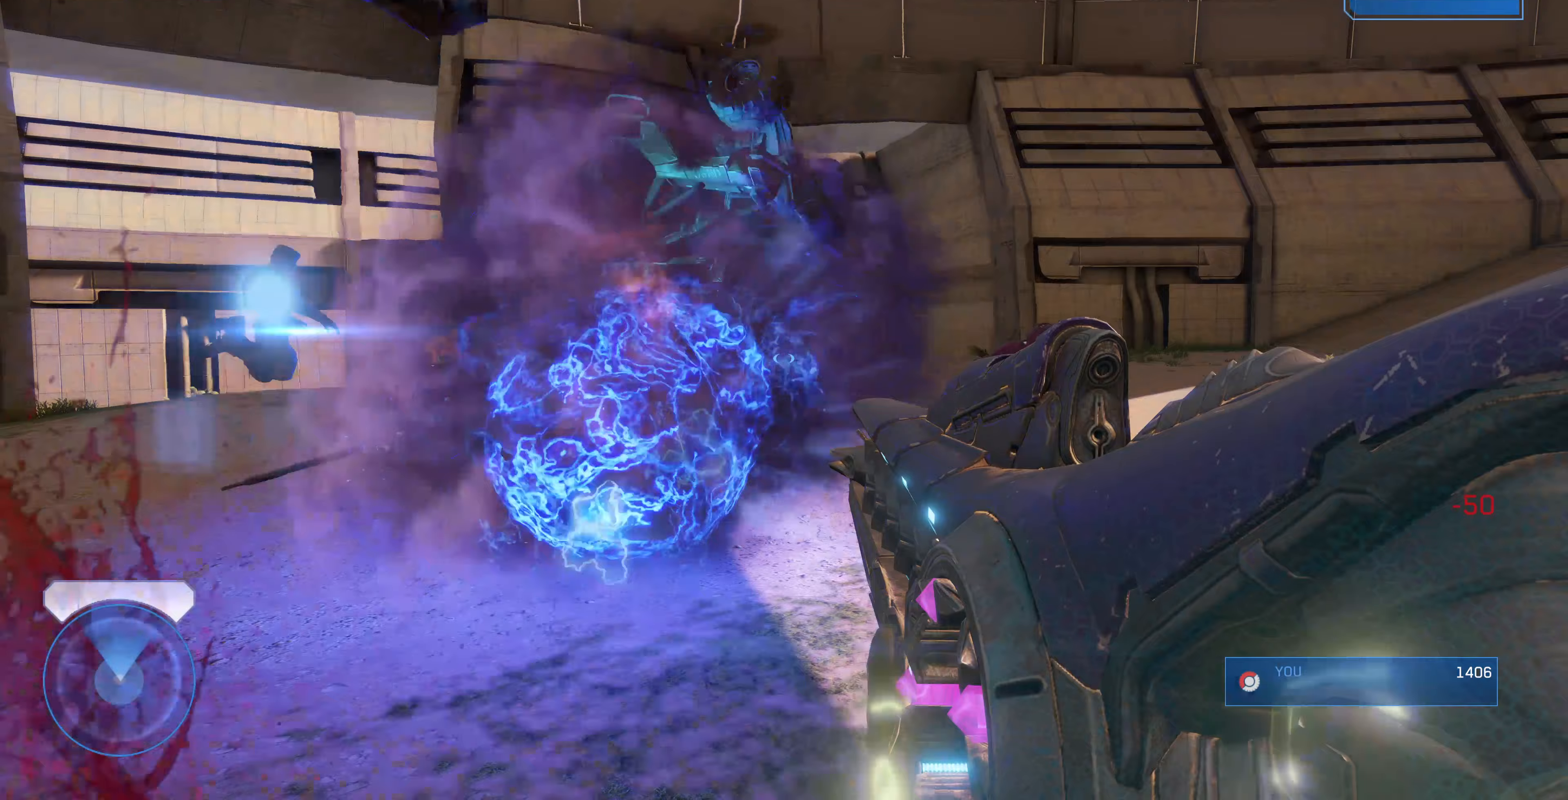
{"buttons": [], "left_stick": "center", "right_stick": "center", "events": []}
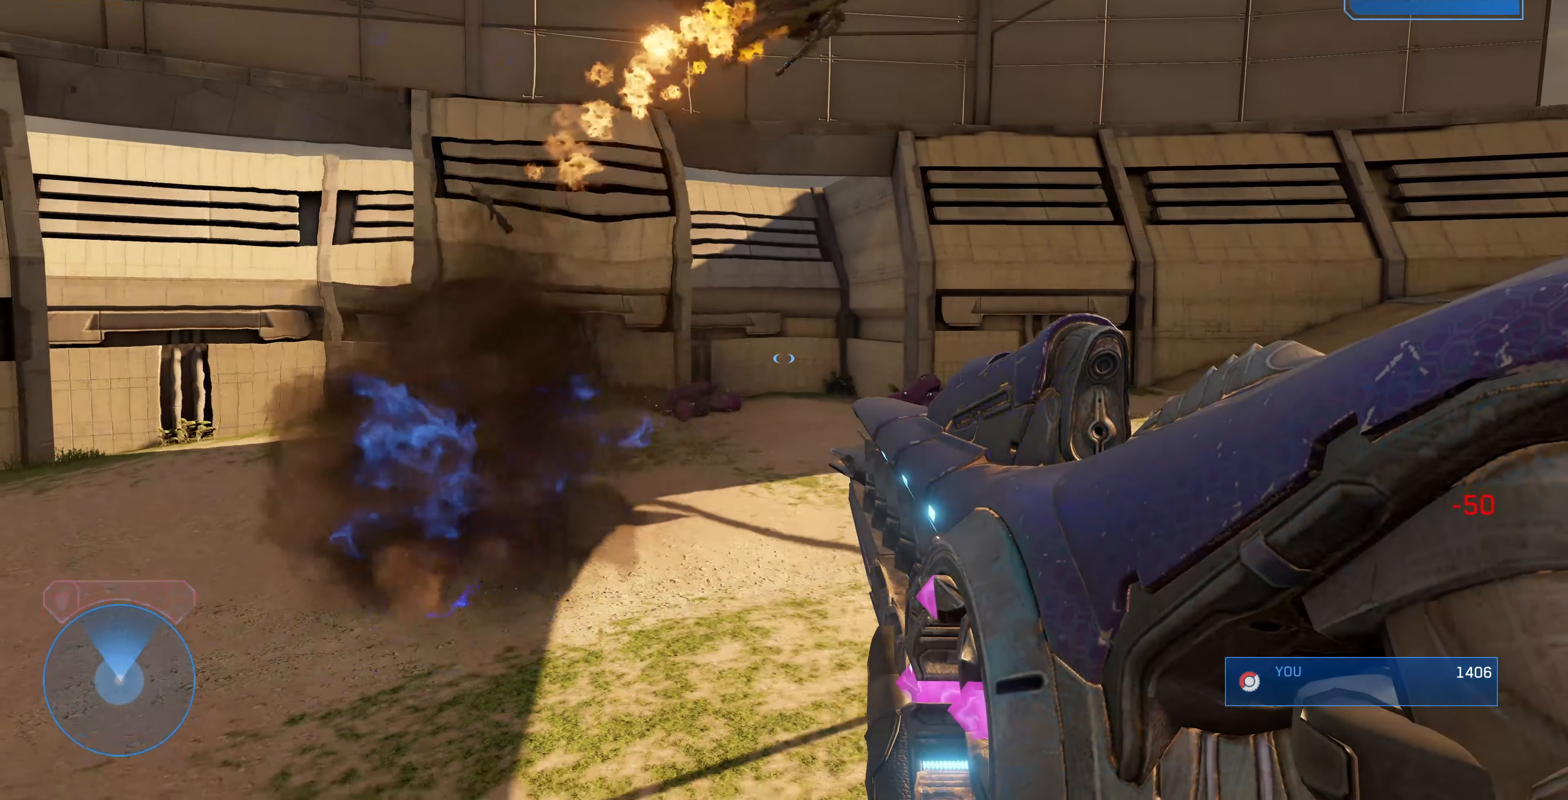
{"buttons": [], "left_stick": "center", "right_stick": "center", "events": [[167, "right_stick", "down"], [233, "right_stick", "down-right"], [467, "right_stick", "center"]]}
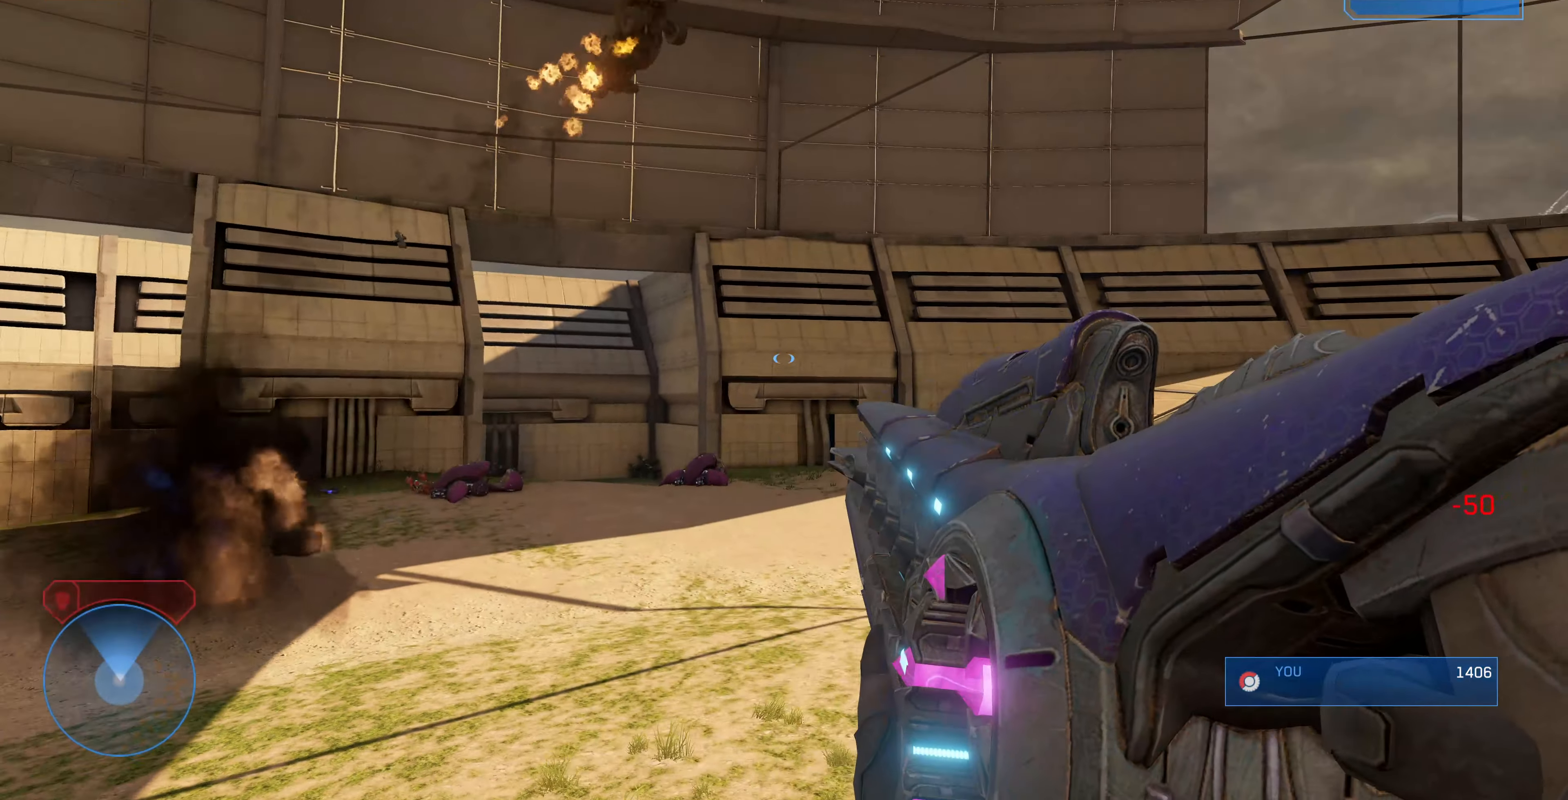
{"buttons": [], "left_stick": "up-left", "right_stick": "down-right", "events": [[433, "left_stick", "up-left"], [433, "right_stick", "down-right"]]}
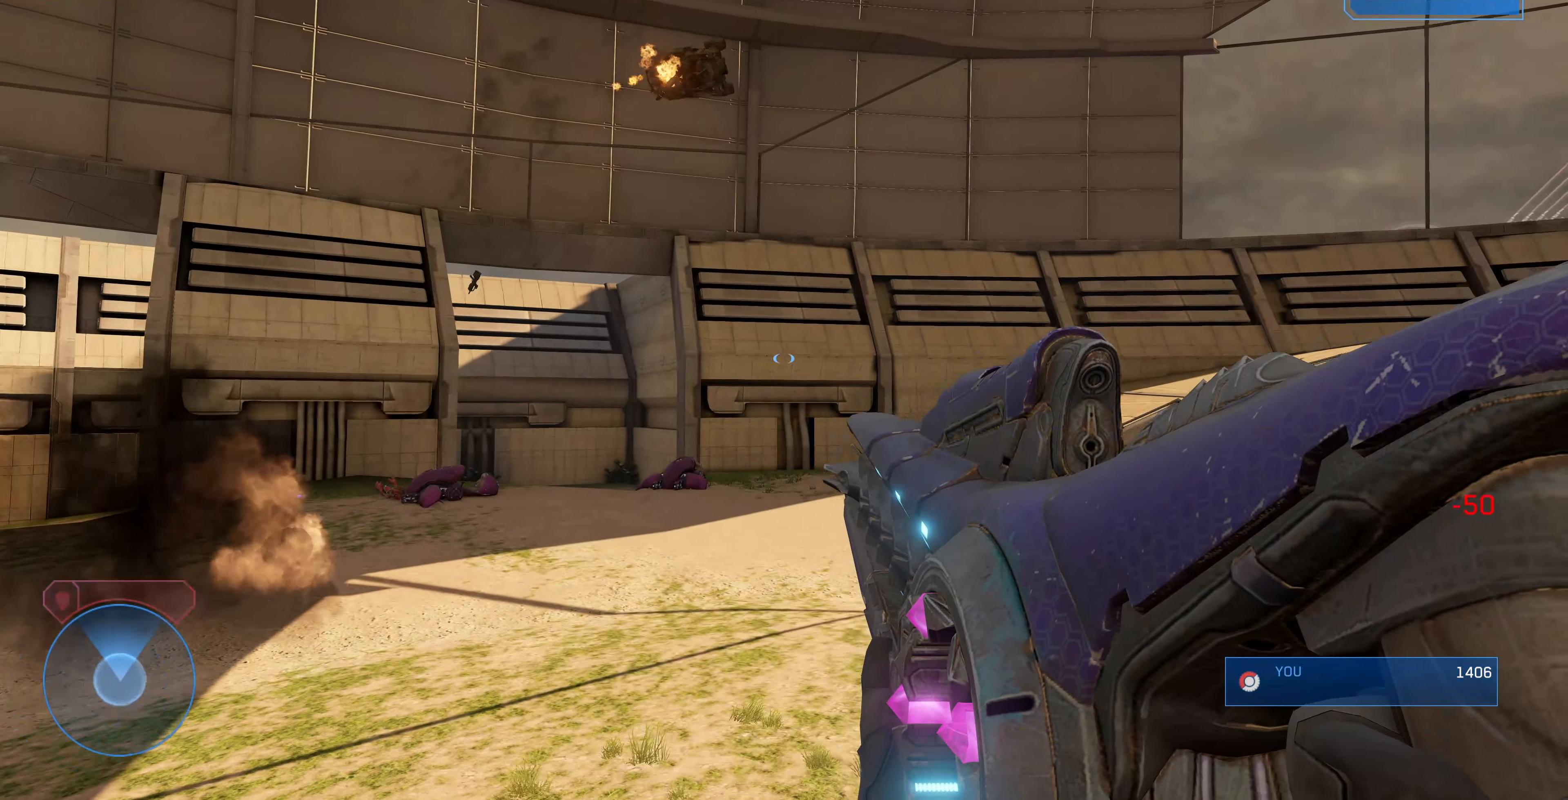
{"buttons": [], "left_stick": "center", "right_stick": "center", "events": [[33, "left_stick", "center"], [167, "right_stick", "center"]]}
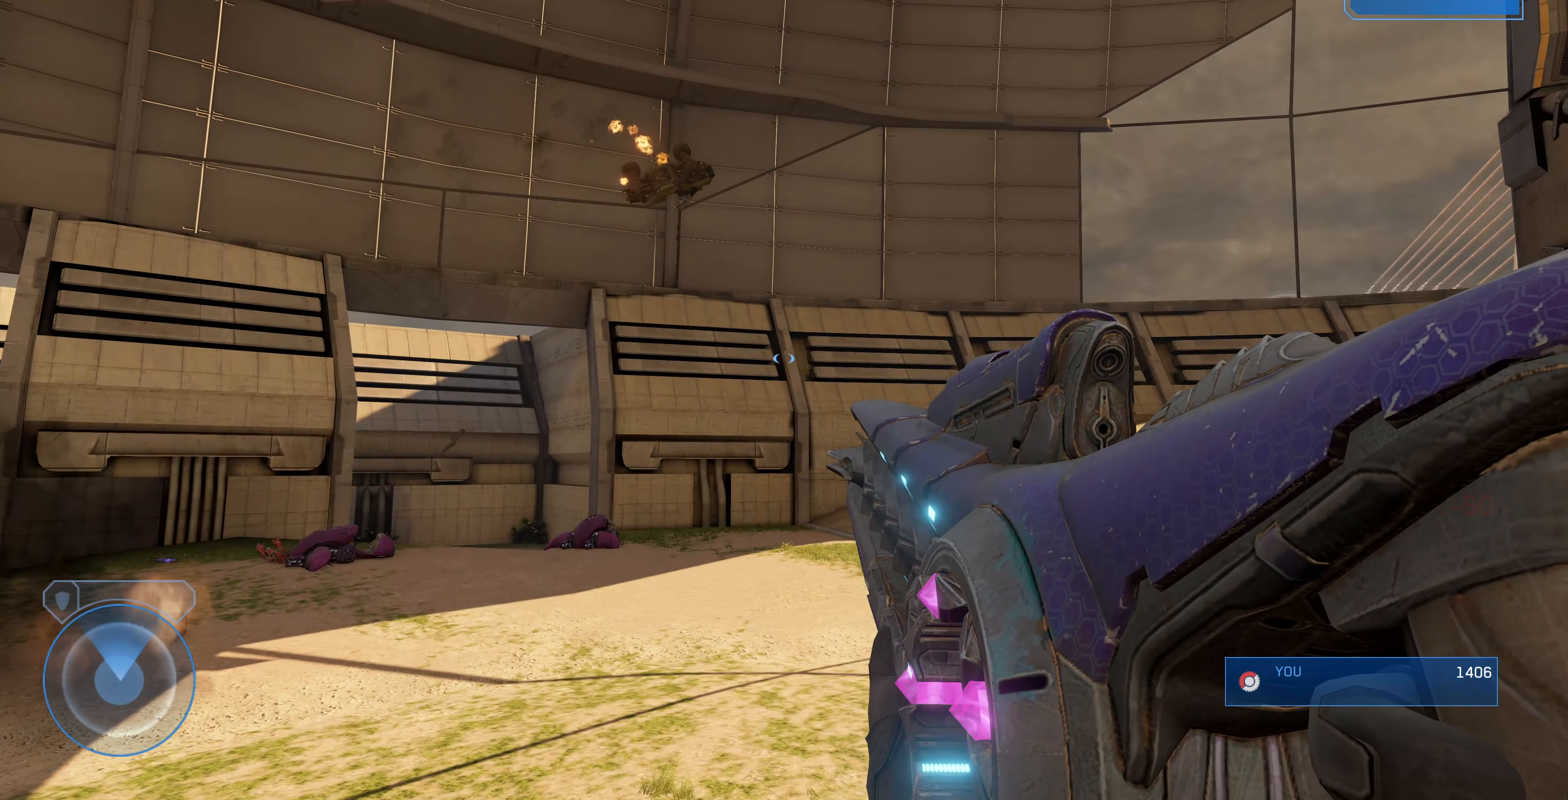
{"buttons": [], "left_stick": "up-left", "right_stick": "center", "events": [[33, "left_stick", "up-left"]]}
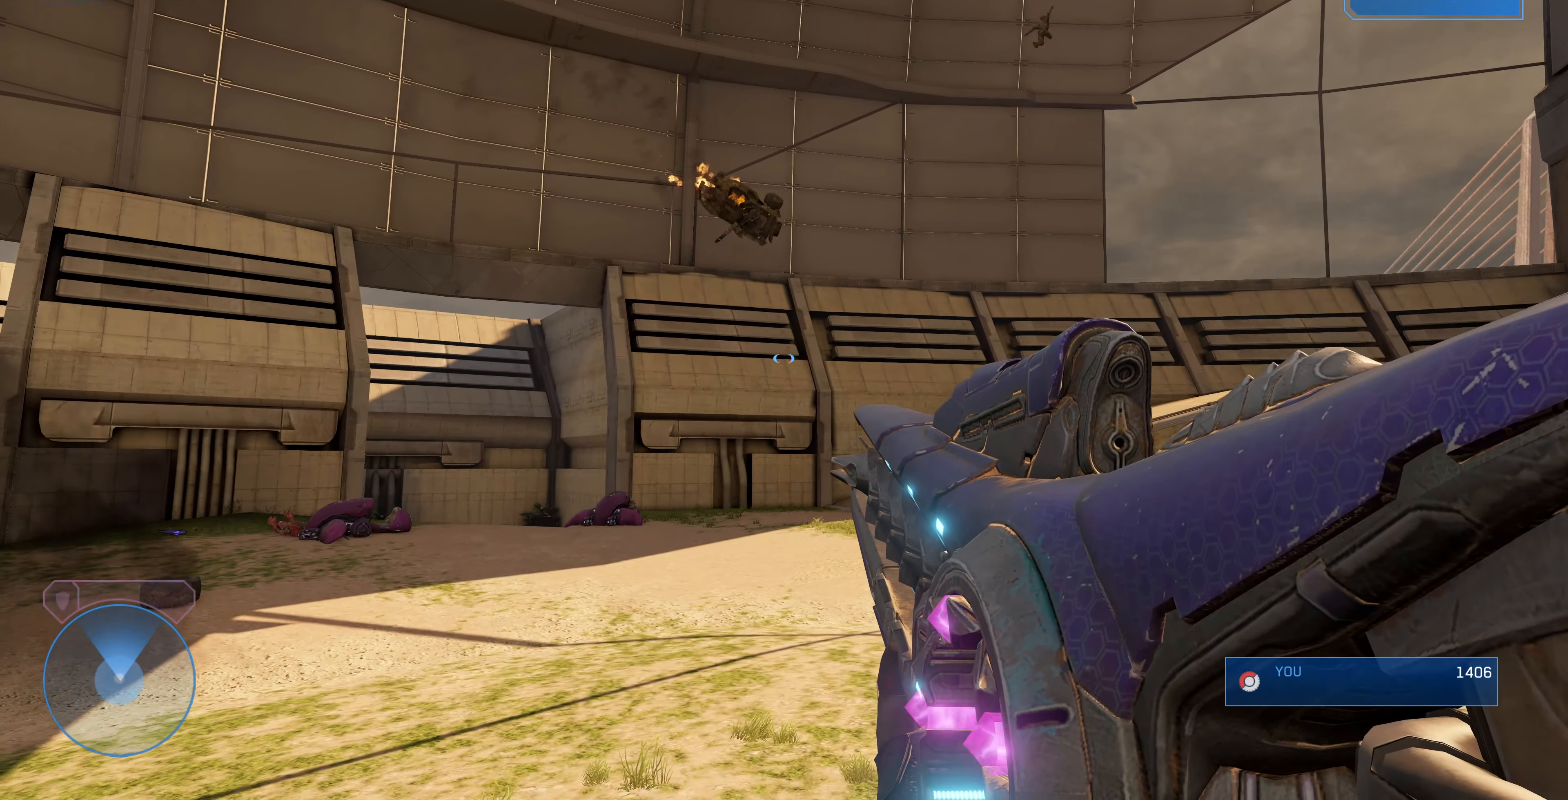
{"buttons": [], "left_stick": "up-left", "right_stick": "center", "events": []}
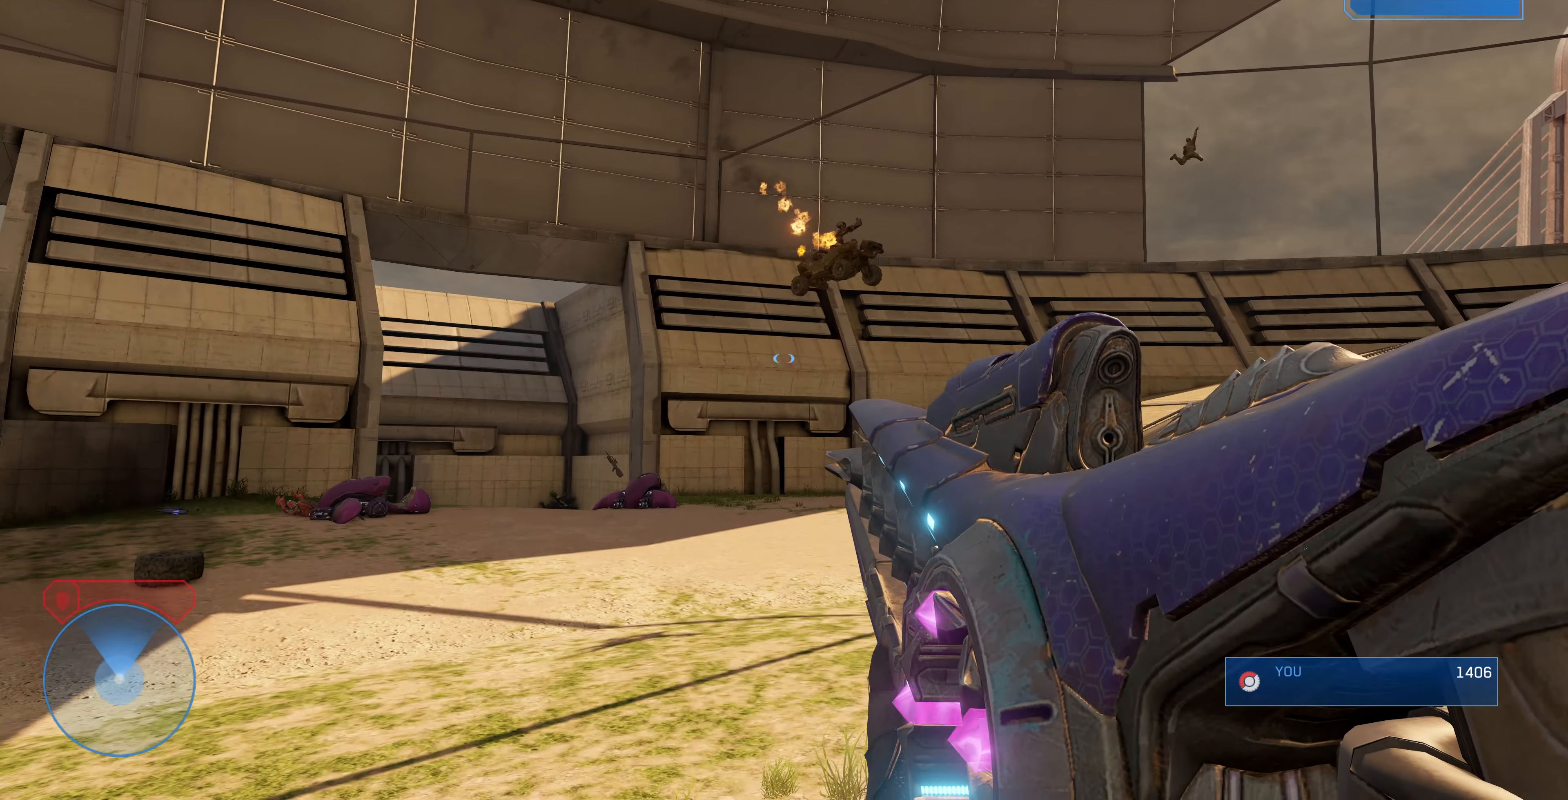
{"buttons": [], "left_stick": "up-left", "right_stick": "center", "events": [[300, "right_stick", "up-right"], [467, "right_stick", "center"]]}